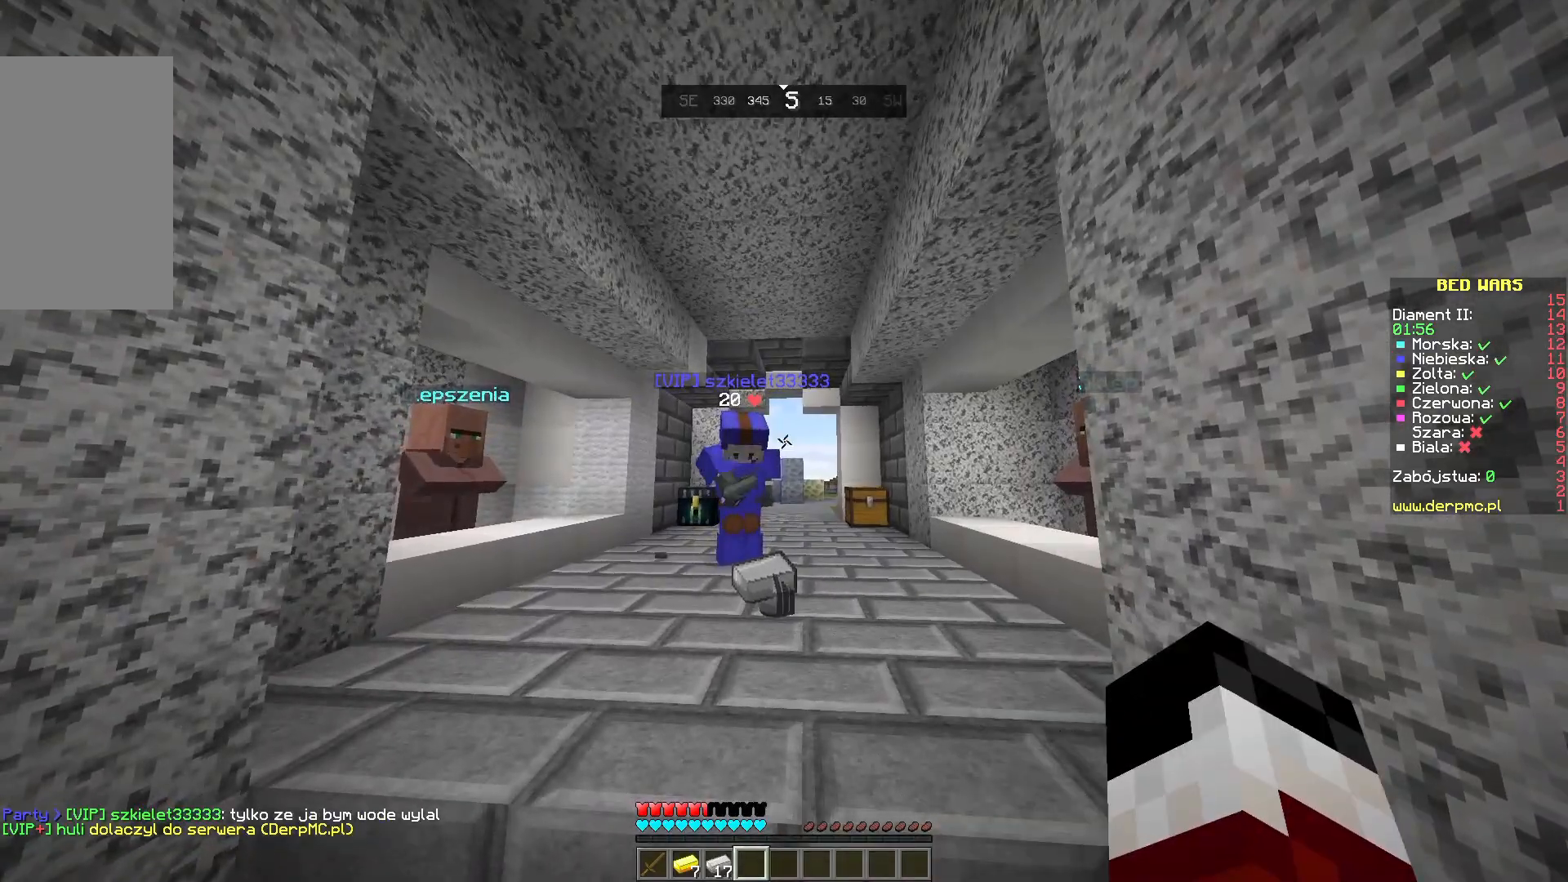
Gameplay with keyboard and mouse; each line is a JSON object with the keys and mouse buttons held at the frame after it. "events" lists presses ("down") and releases ("up") of "a", "d", "s", "space", "w", "mouse_left" and "mouse_right" between this image and that frame as [ms after this image, input, new state], when the widget could be followed in between. "mouse_left", "mouse_right" = the "left", "right" buttons of the "mouse" list. No other keys are recorded. Fast repeated clicks can show as one long hold. Mouse movement is not recorded.
{"keys": ["w"], "mouse": [], "events": [[433, "w", "down"]]}
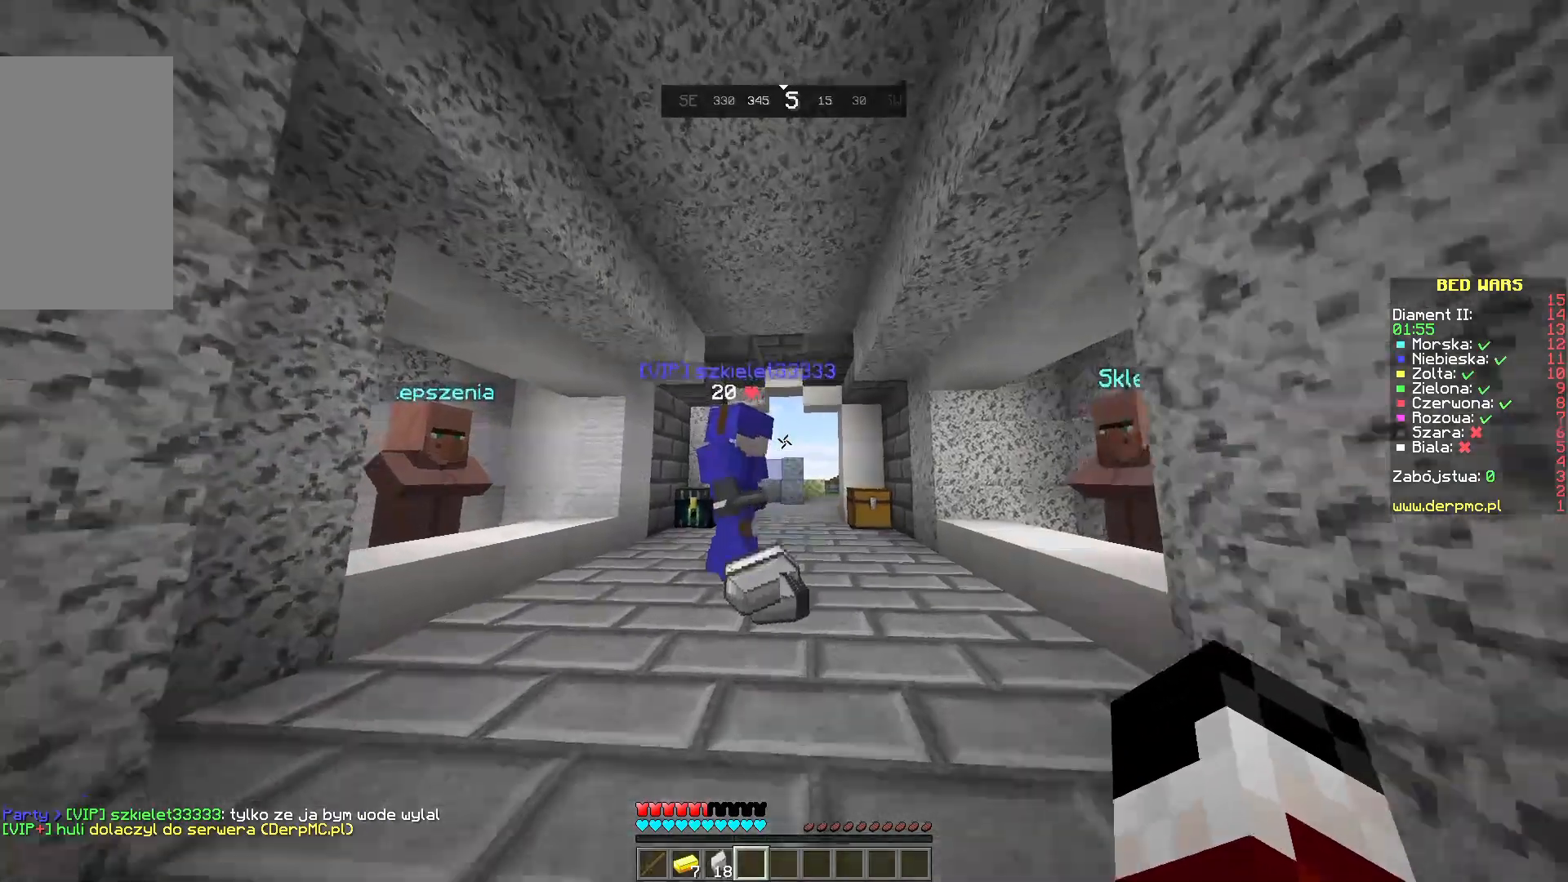
{"keys": ["w"], "mouse": [], "events": [[83, "w", "up"], [133, "w", "down"]]}
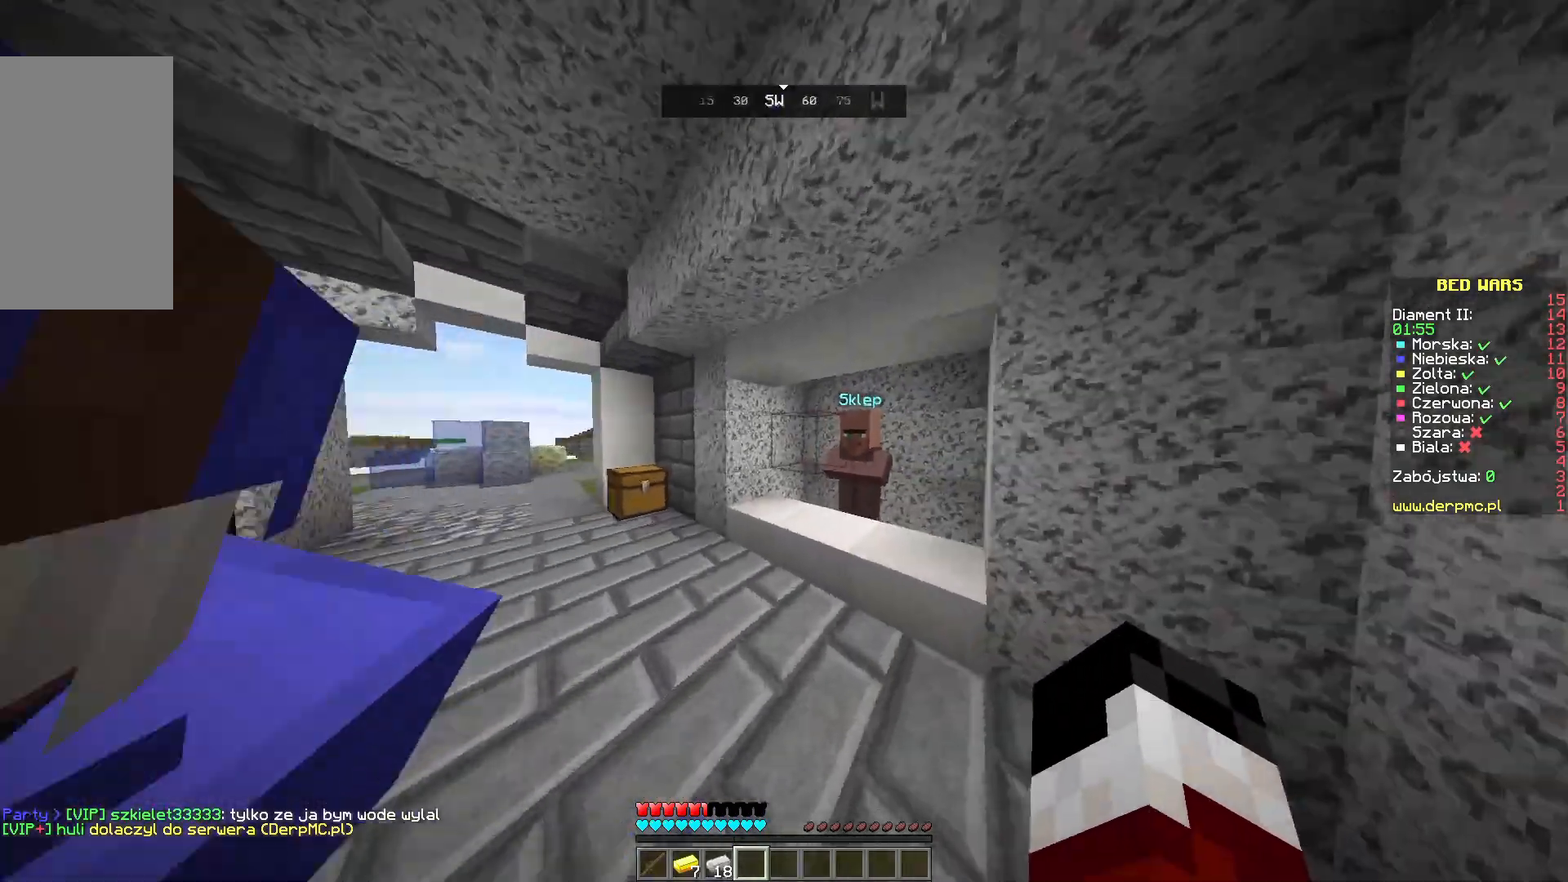
{"keys": ["s"], "mouse": [], "events": [[183, "w", "up"], [383, "s", "down"]]}
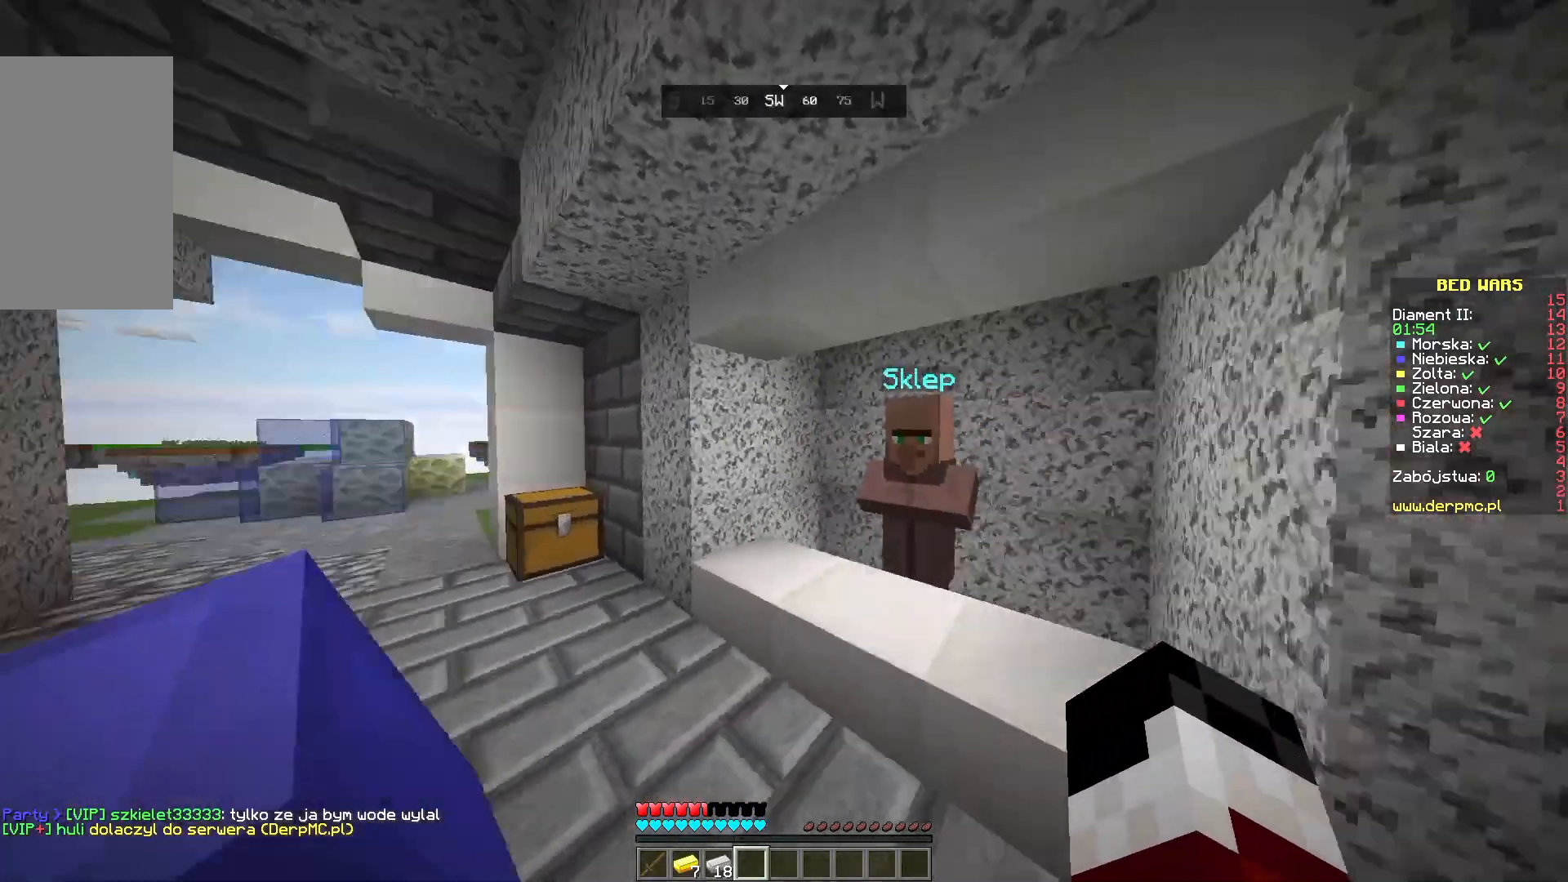
{"keys": ["w"], "mouse": ["right"], "events": [[117, "s", "up"], [150, "mouse_right", "down"], [183, "w", "down"]]}
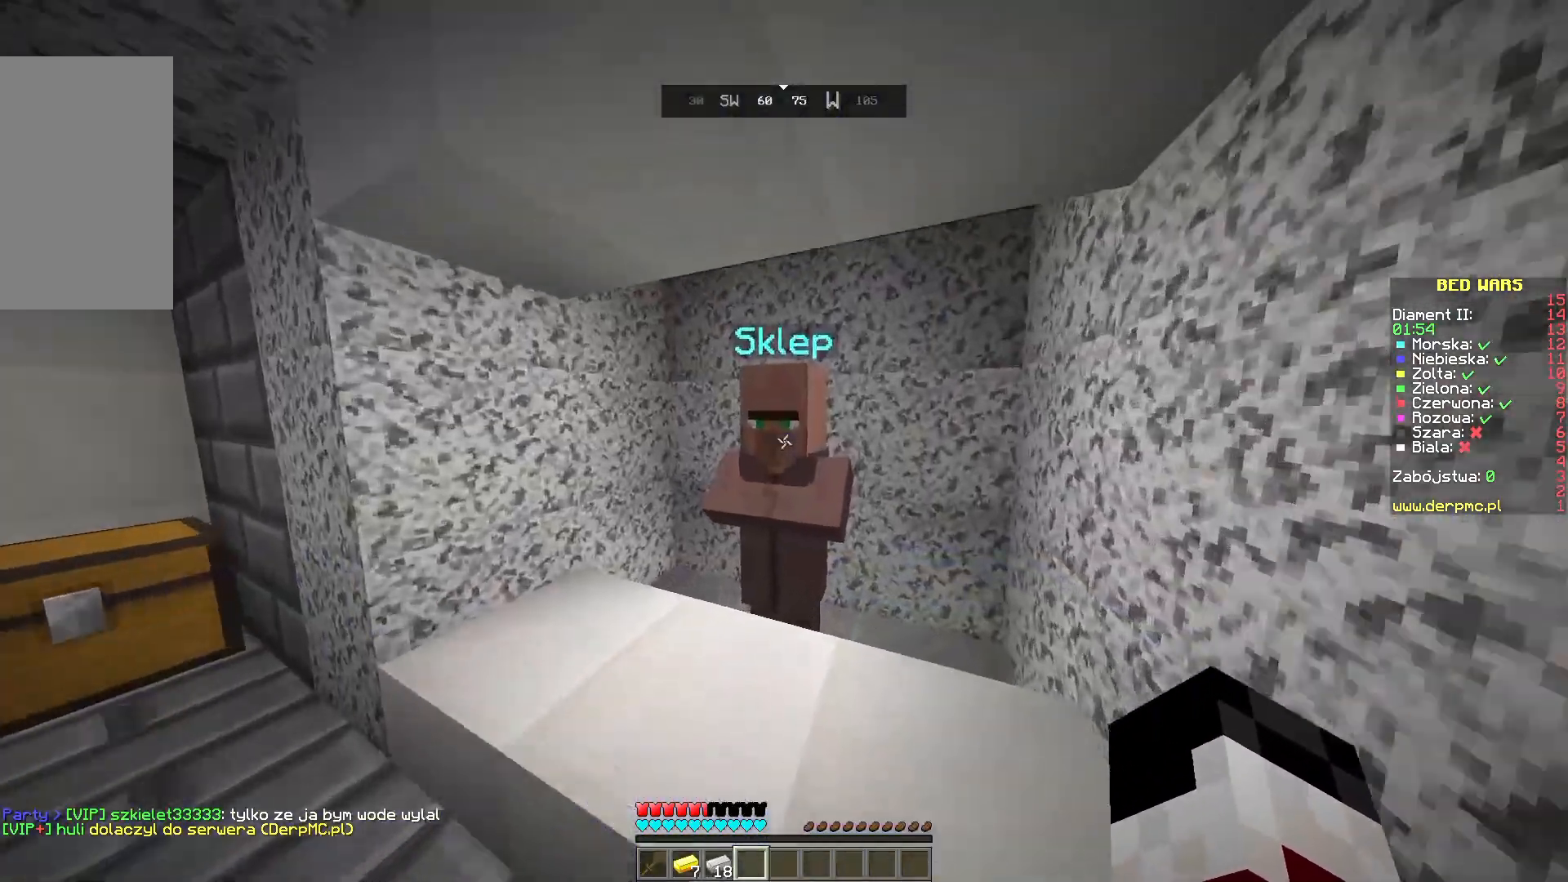
{"keys": [], "mouse": [], "events": [[50, "w", "up"], [100, "mouse_right", "up"]]}
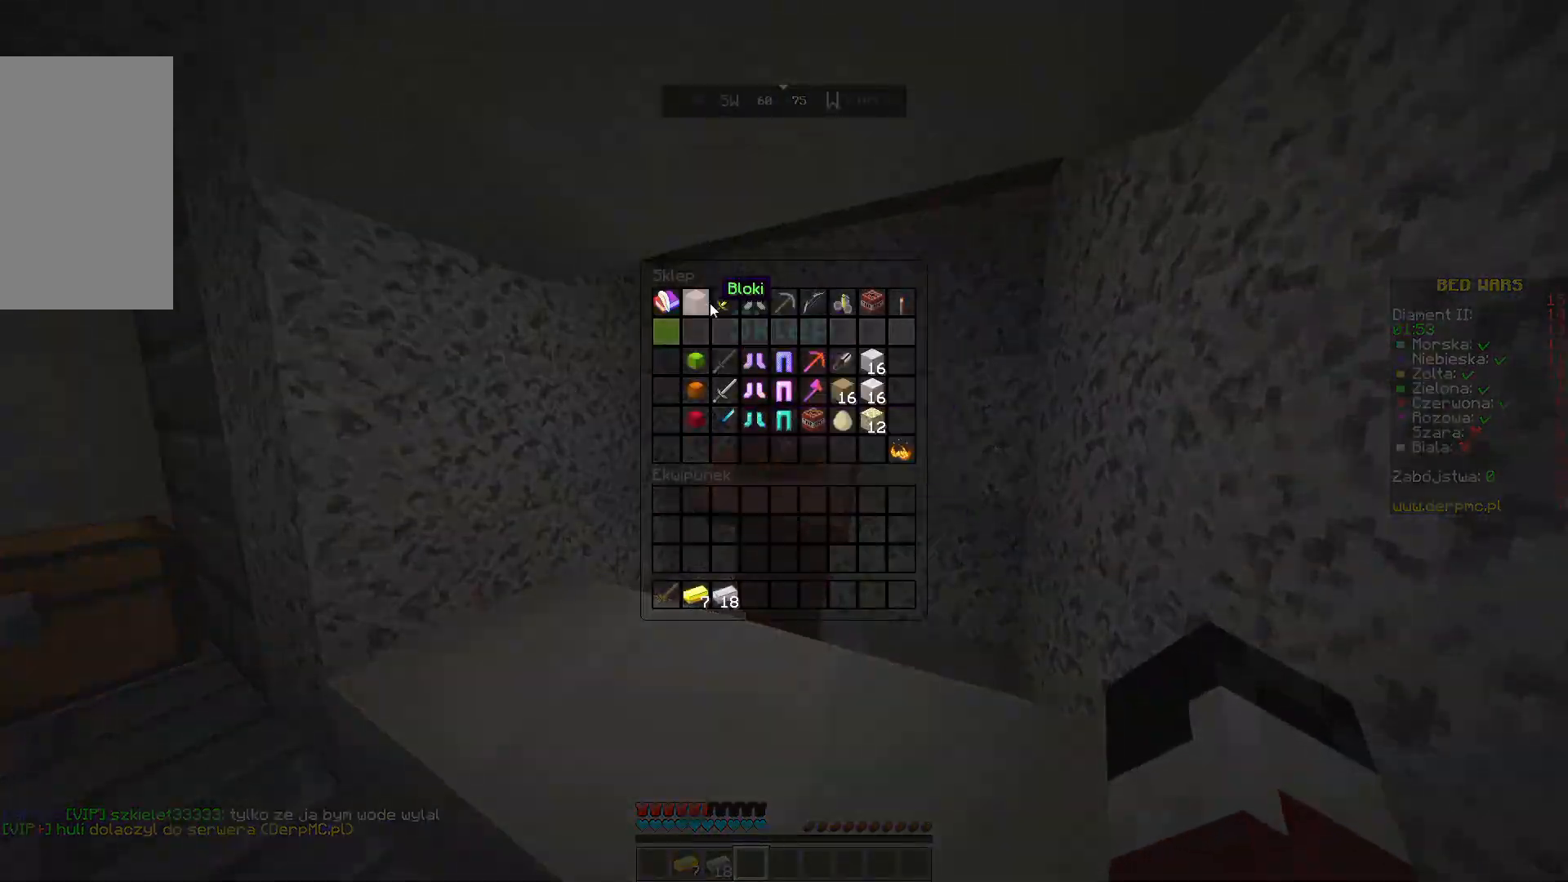
{"keys": [], "mouse": [], "events": []}
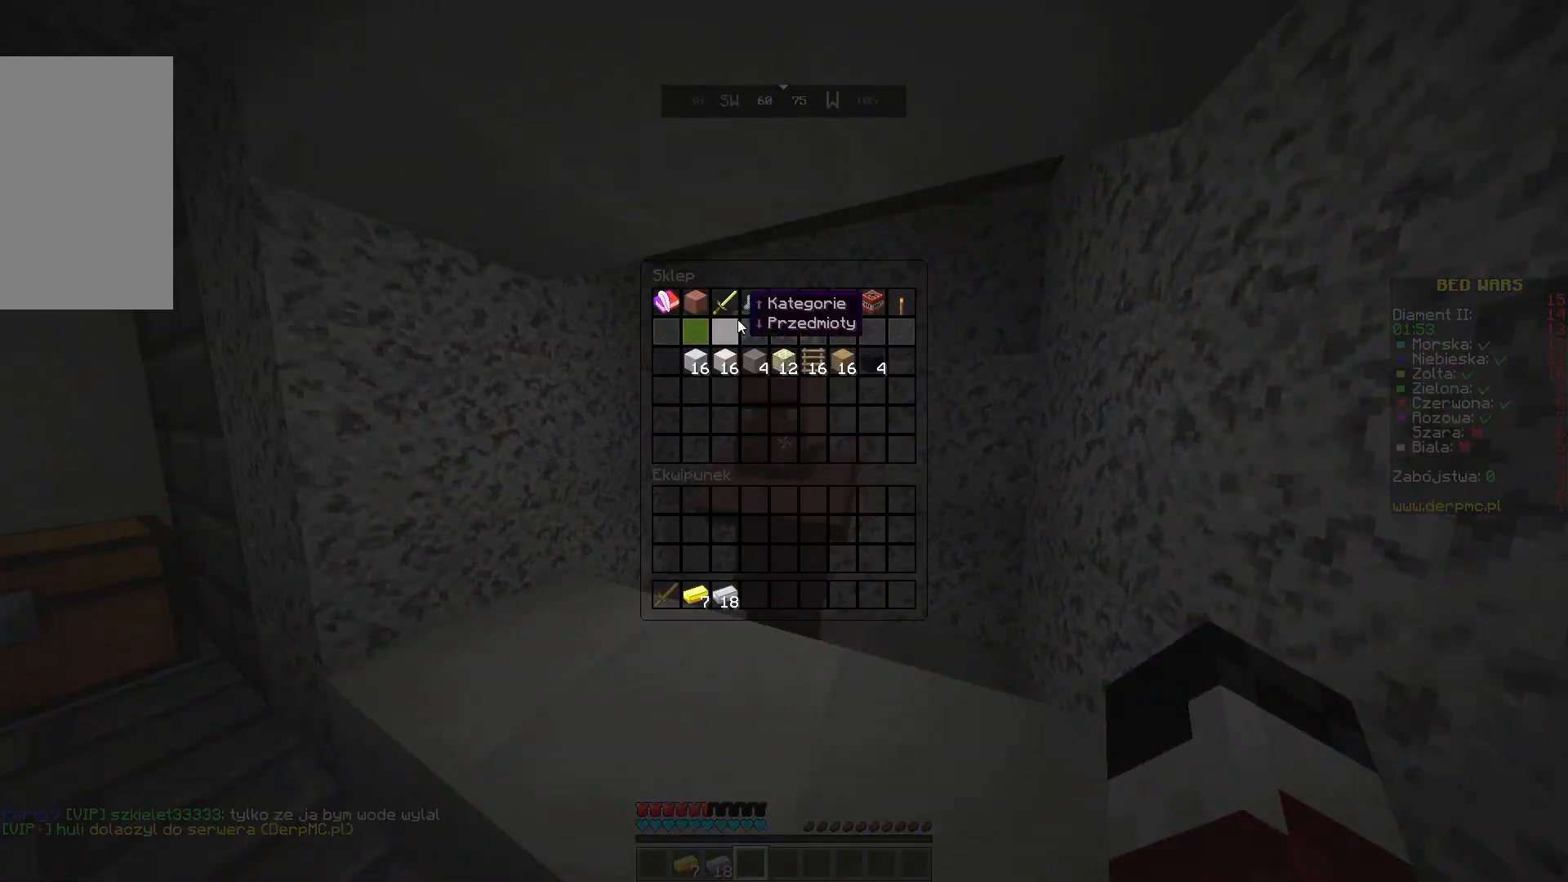
{"keys": [], "mouse": [], "events": []}
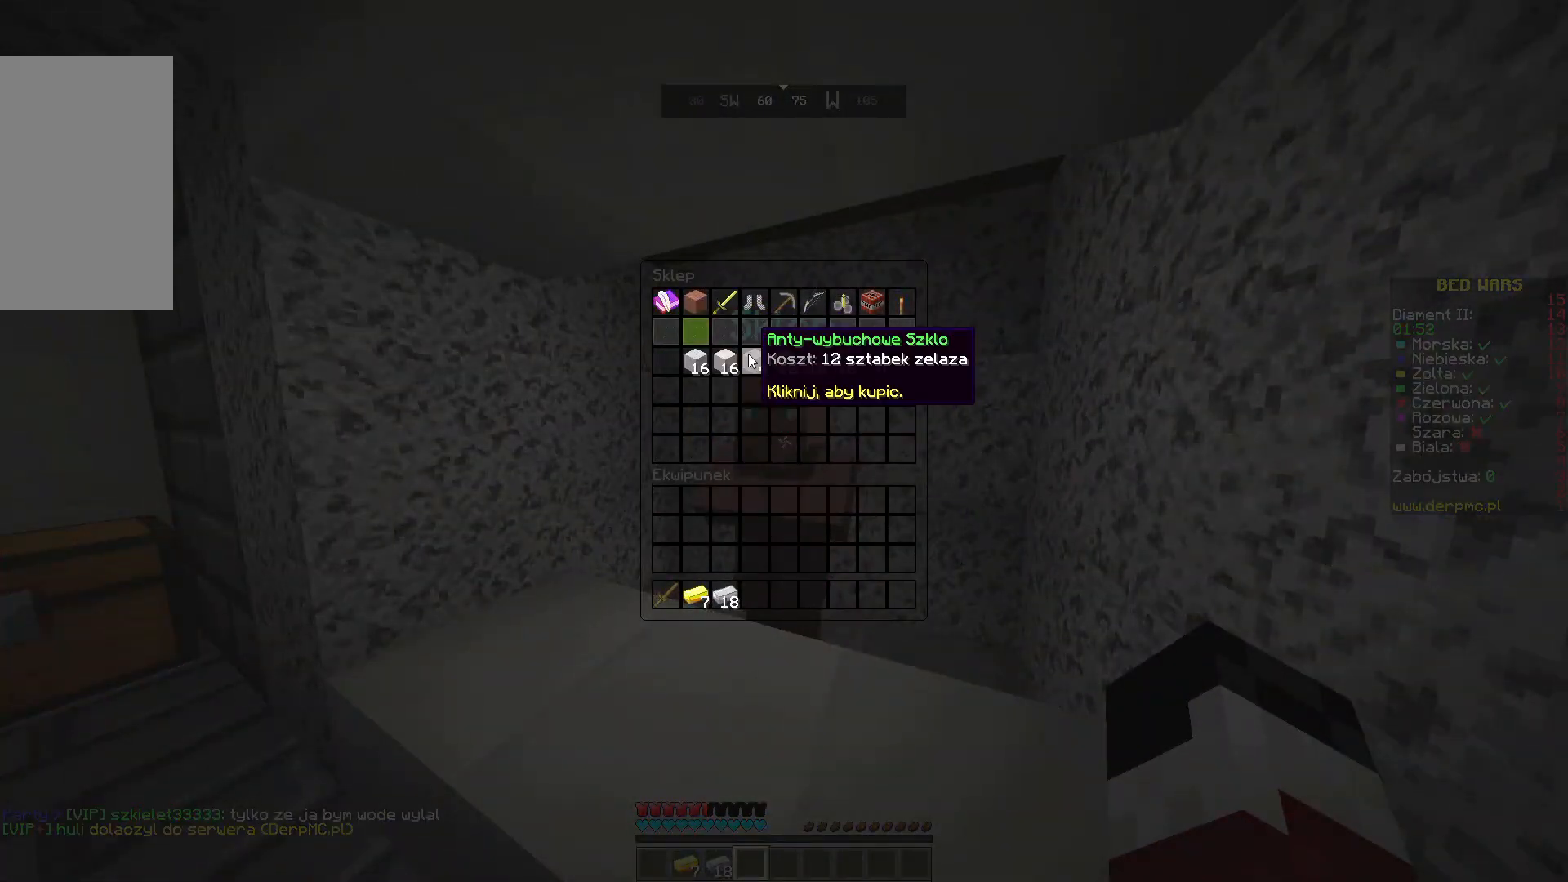
{"keys": ["w"], "mouse": [], "events": [[333, "w", "down"]]}
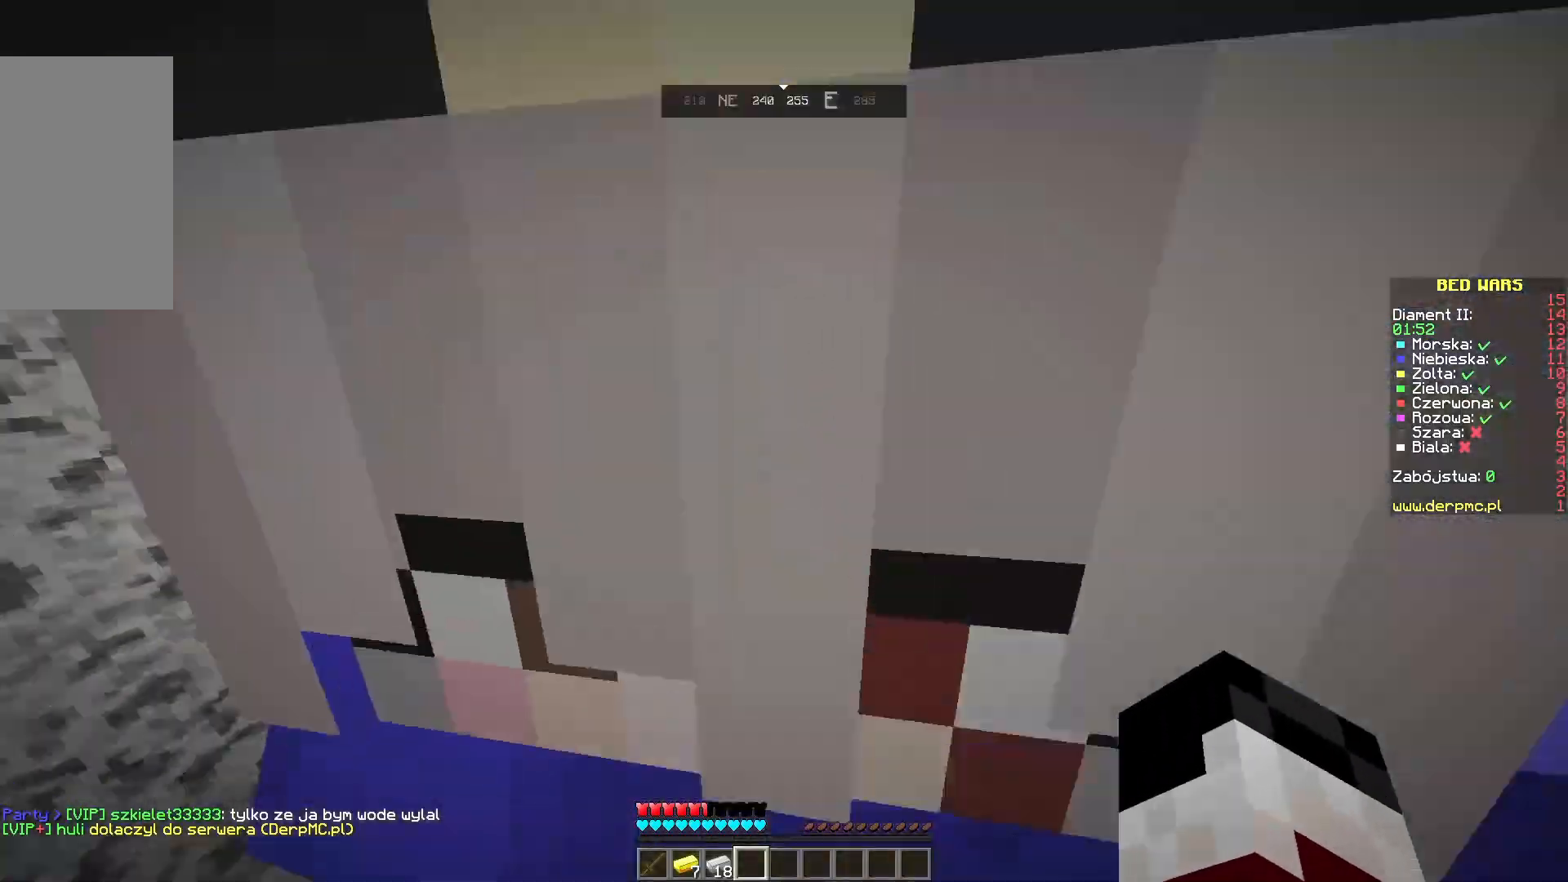
{"keys": ["w"], "mouse": [], "events": []}
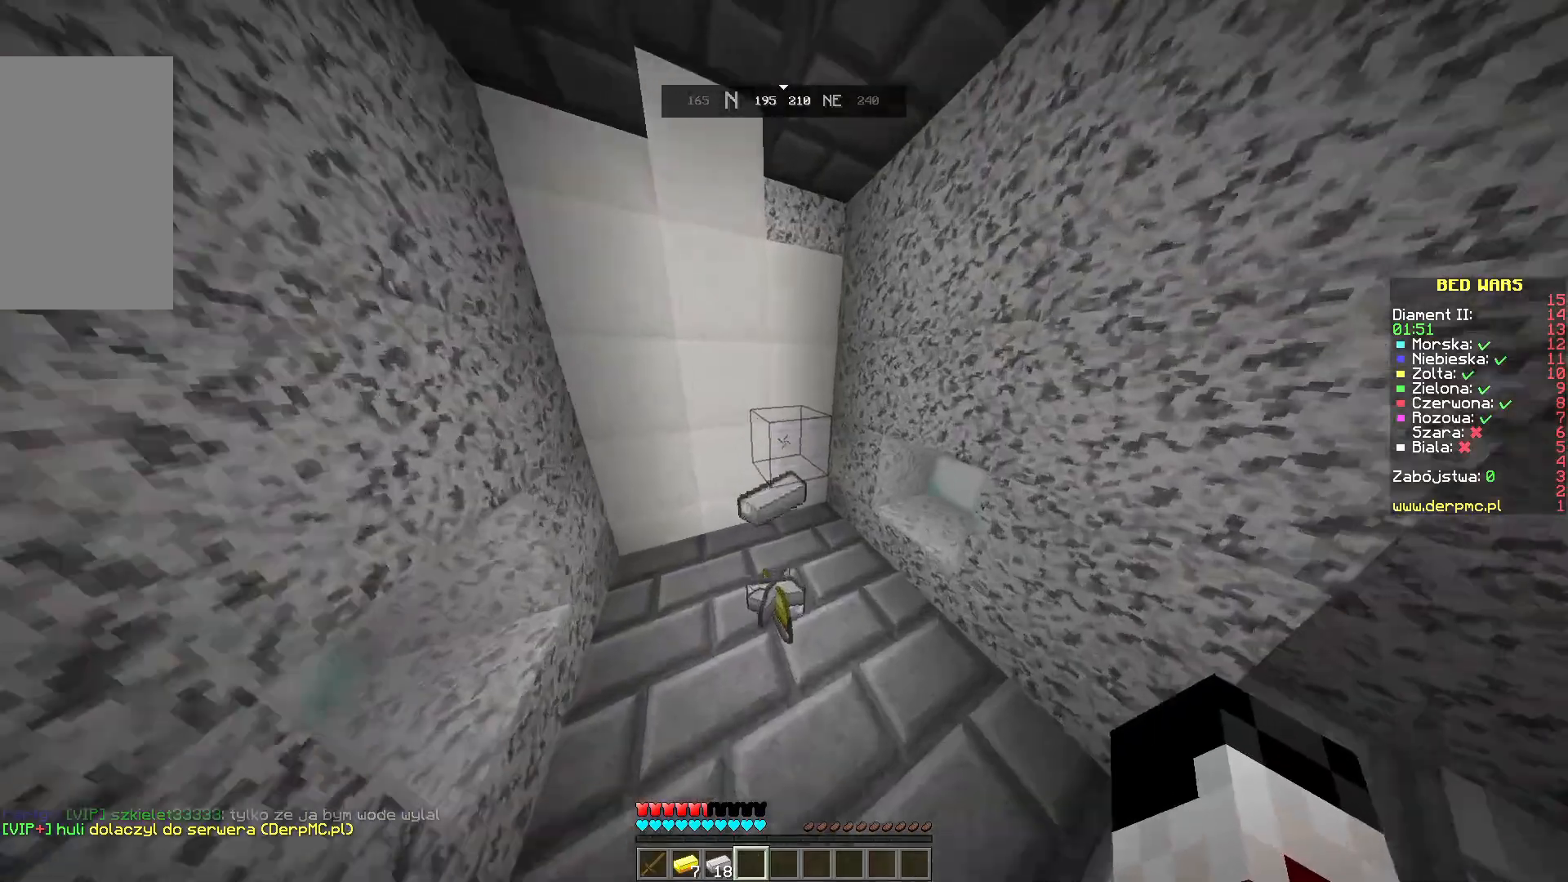
{"keys": [], "mouse": [], "events": [[400, "w", "up"]]}
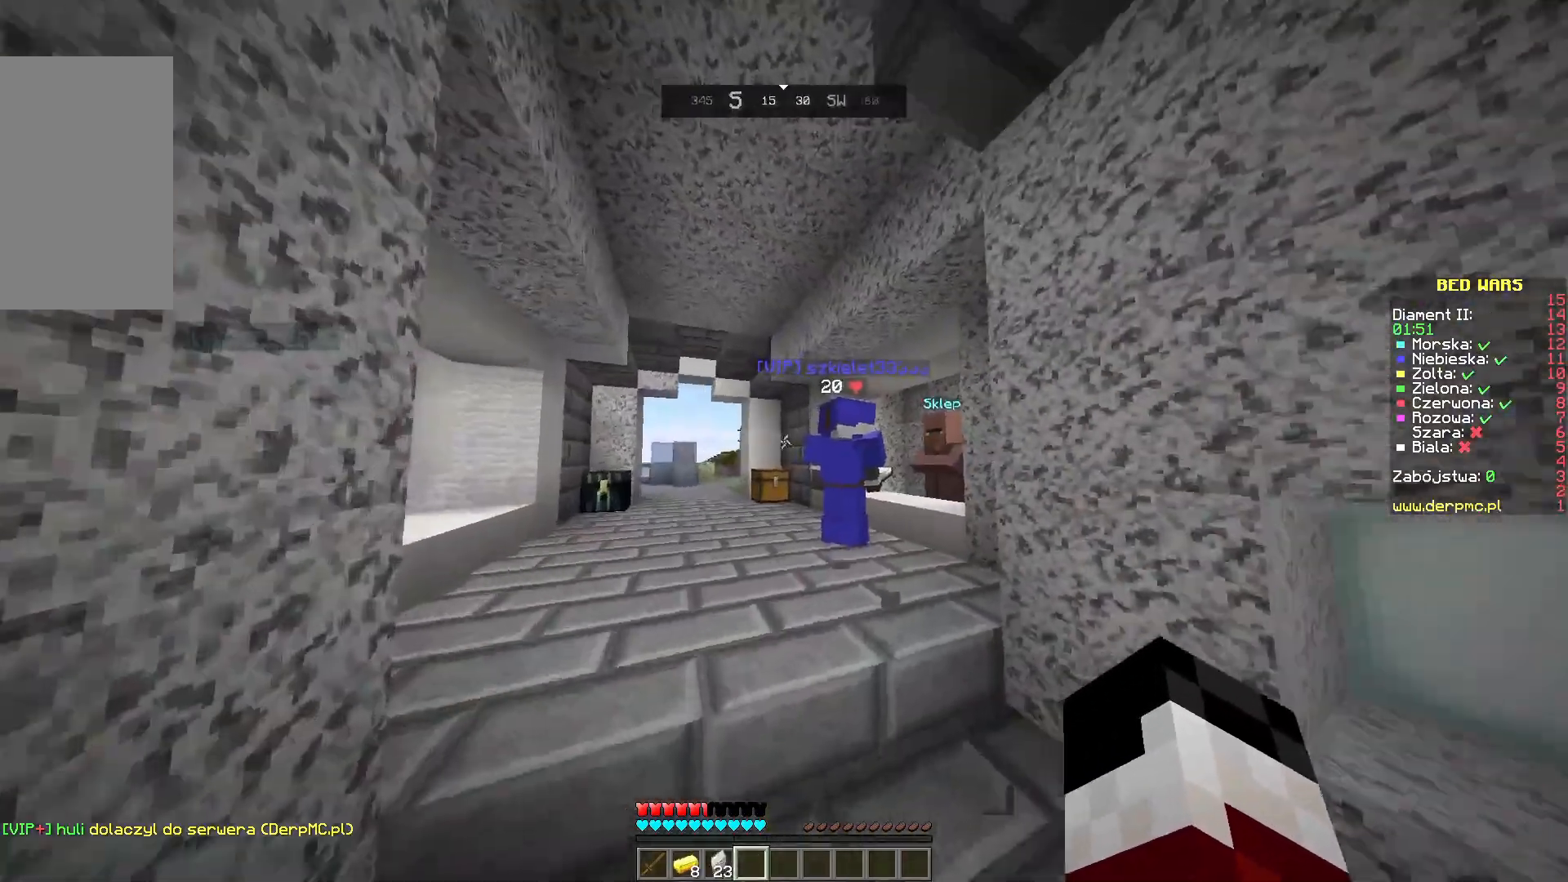
{"keys": ["s"], "mouse": [], "events": [[33, "w", "down"], [200, "w", "up"], [433, "s", "down"]]}
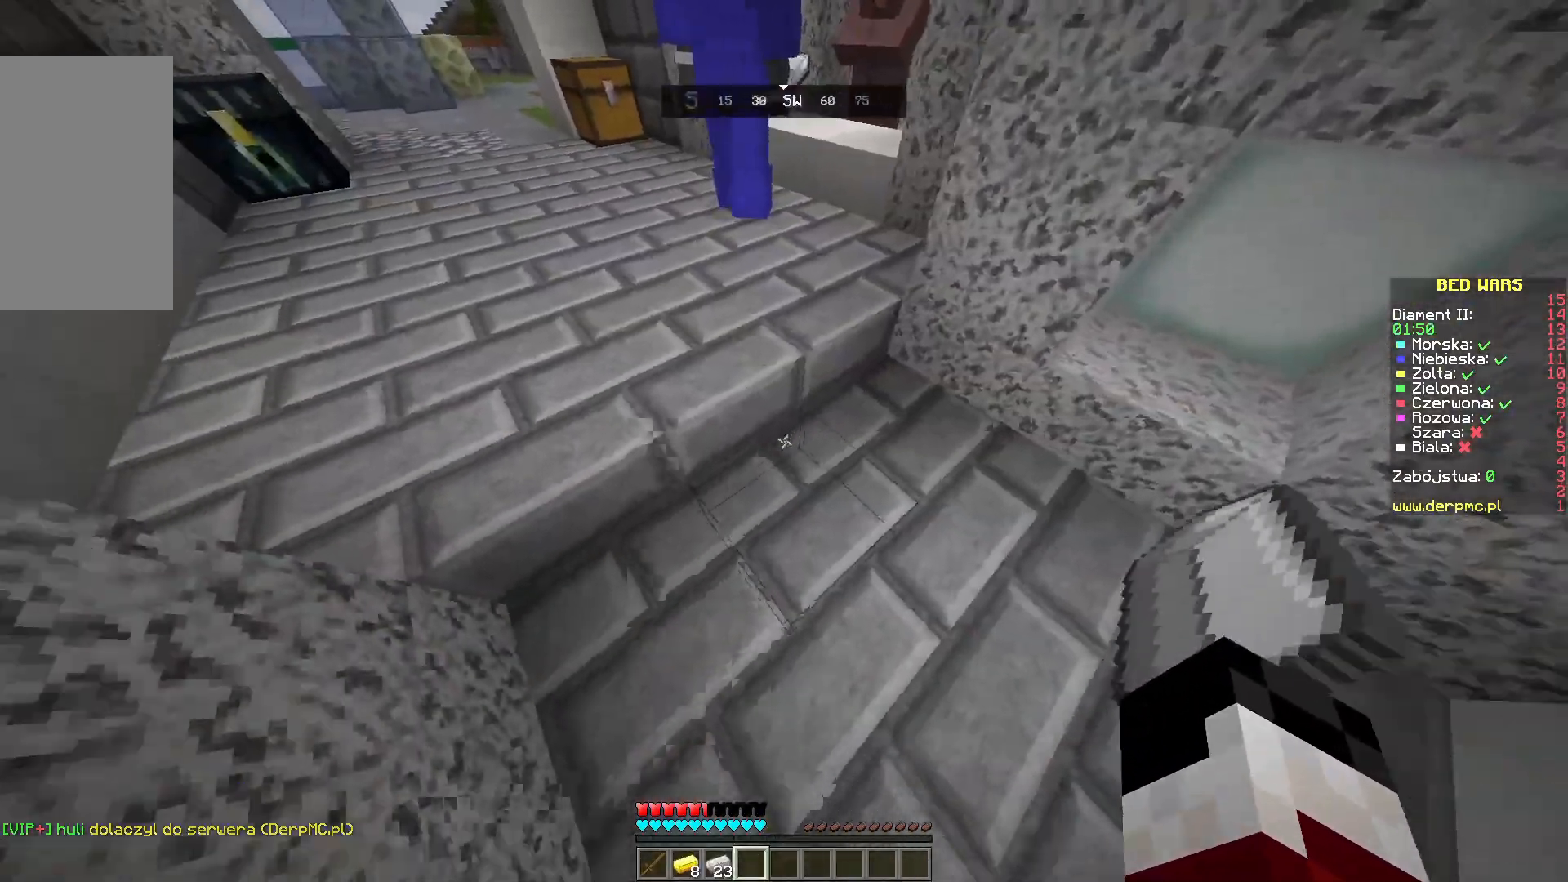
{"keys": [], "mouse": [], "events": [[167, "s", "up"]]}
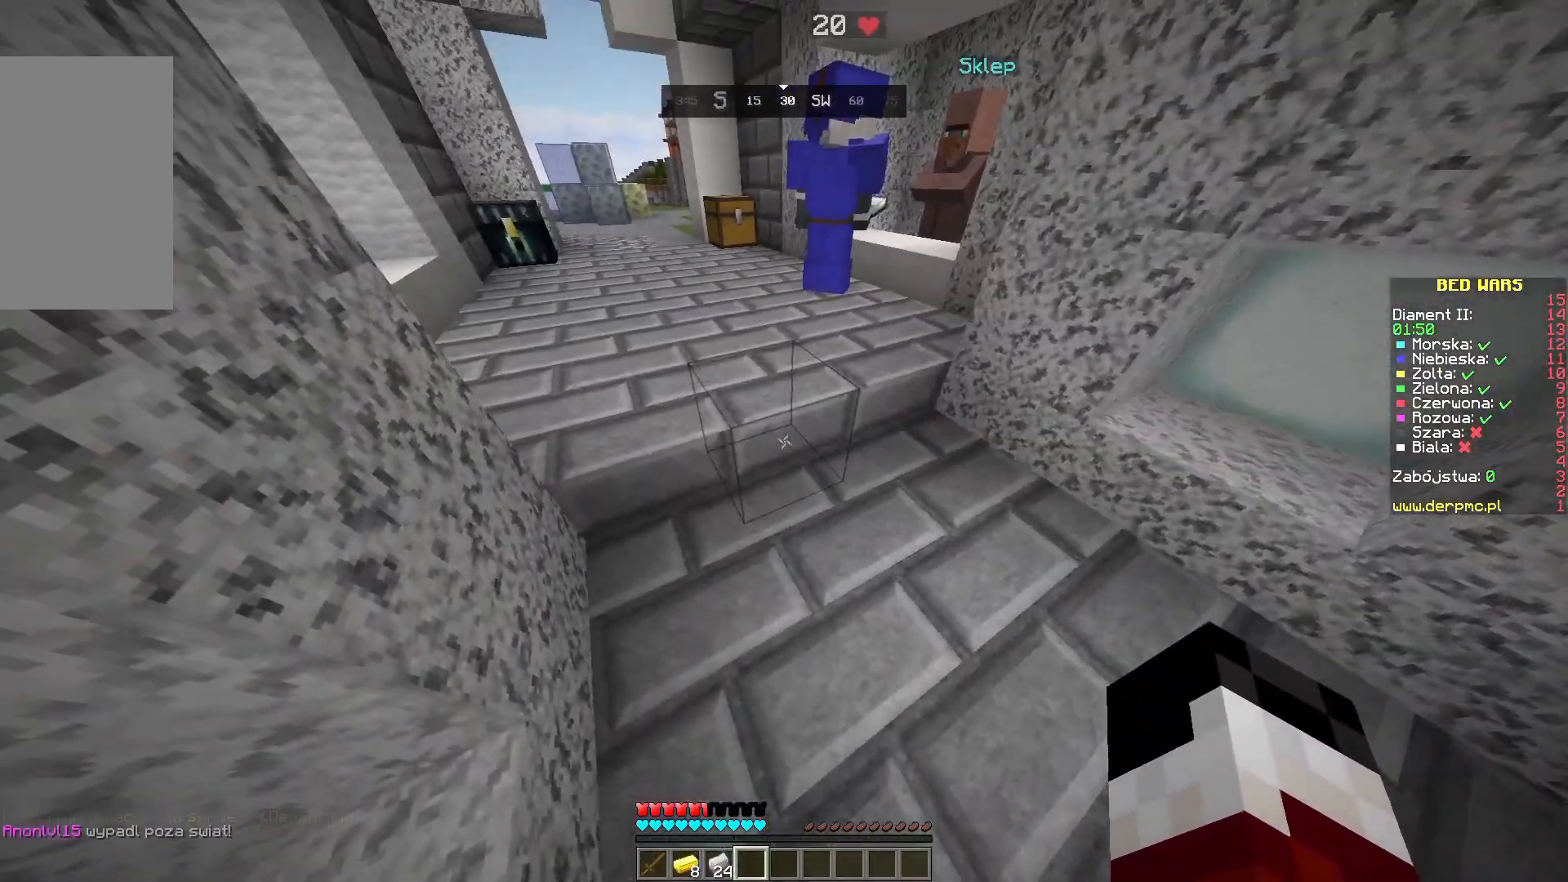
{"keys": ["w"], "mouse": [], "events": [[183, "w", "down"]]}
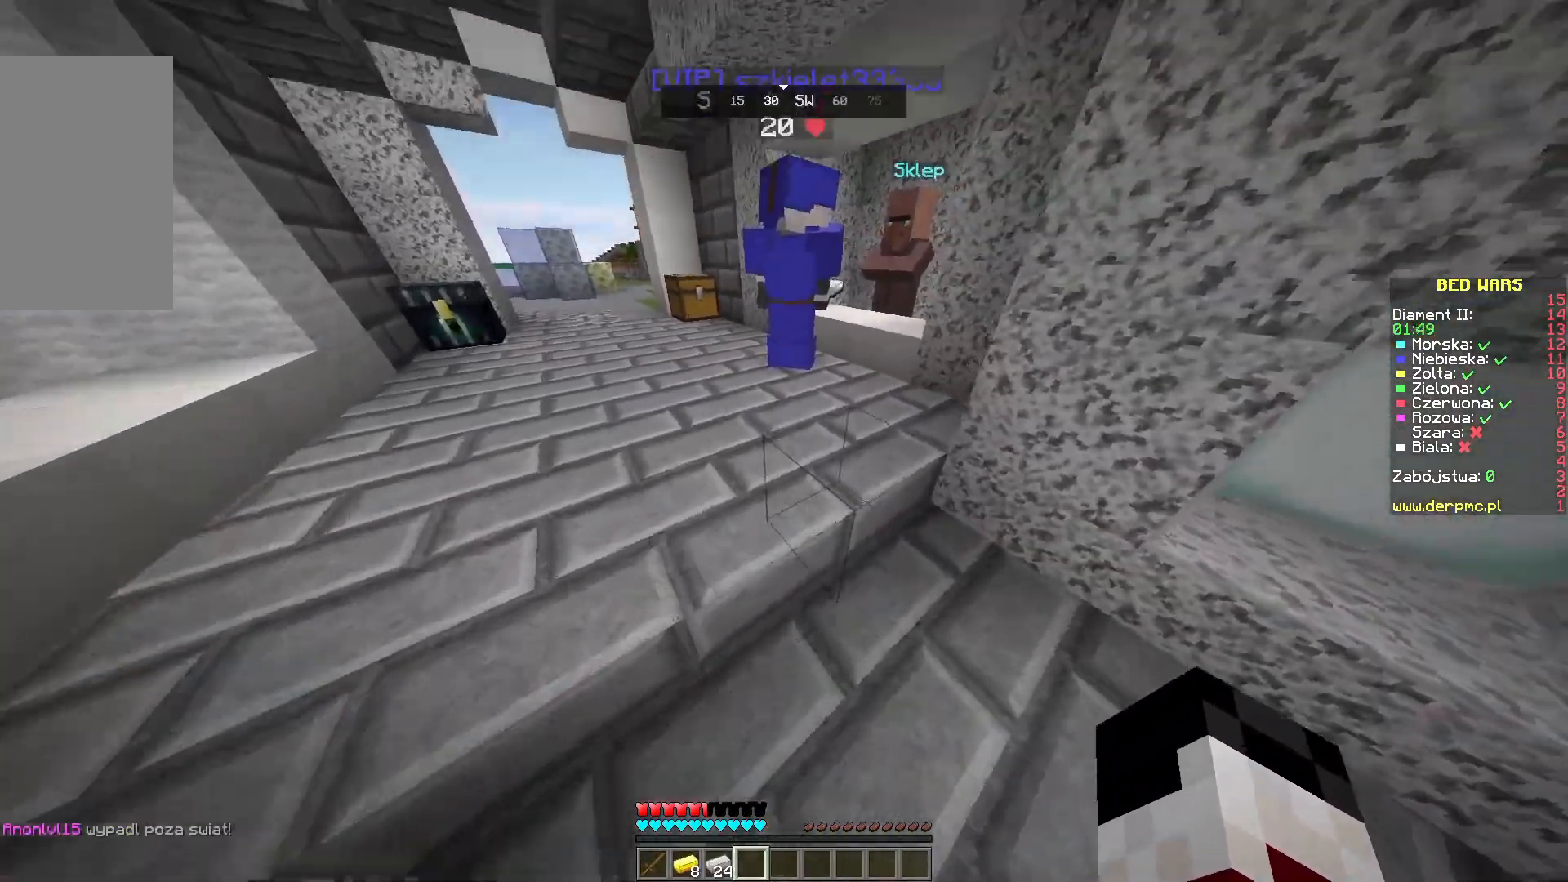
{"keys": ["w"], "mouse": [], "events": []}
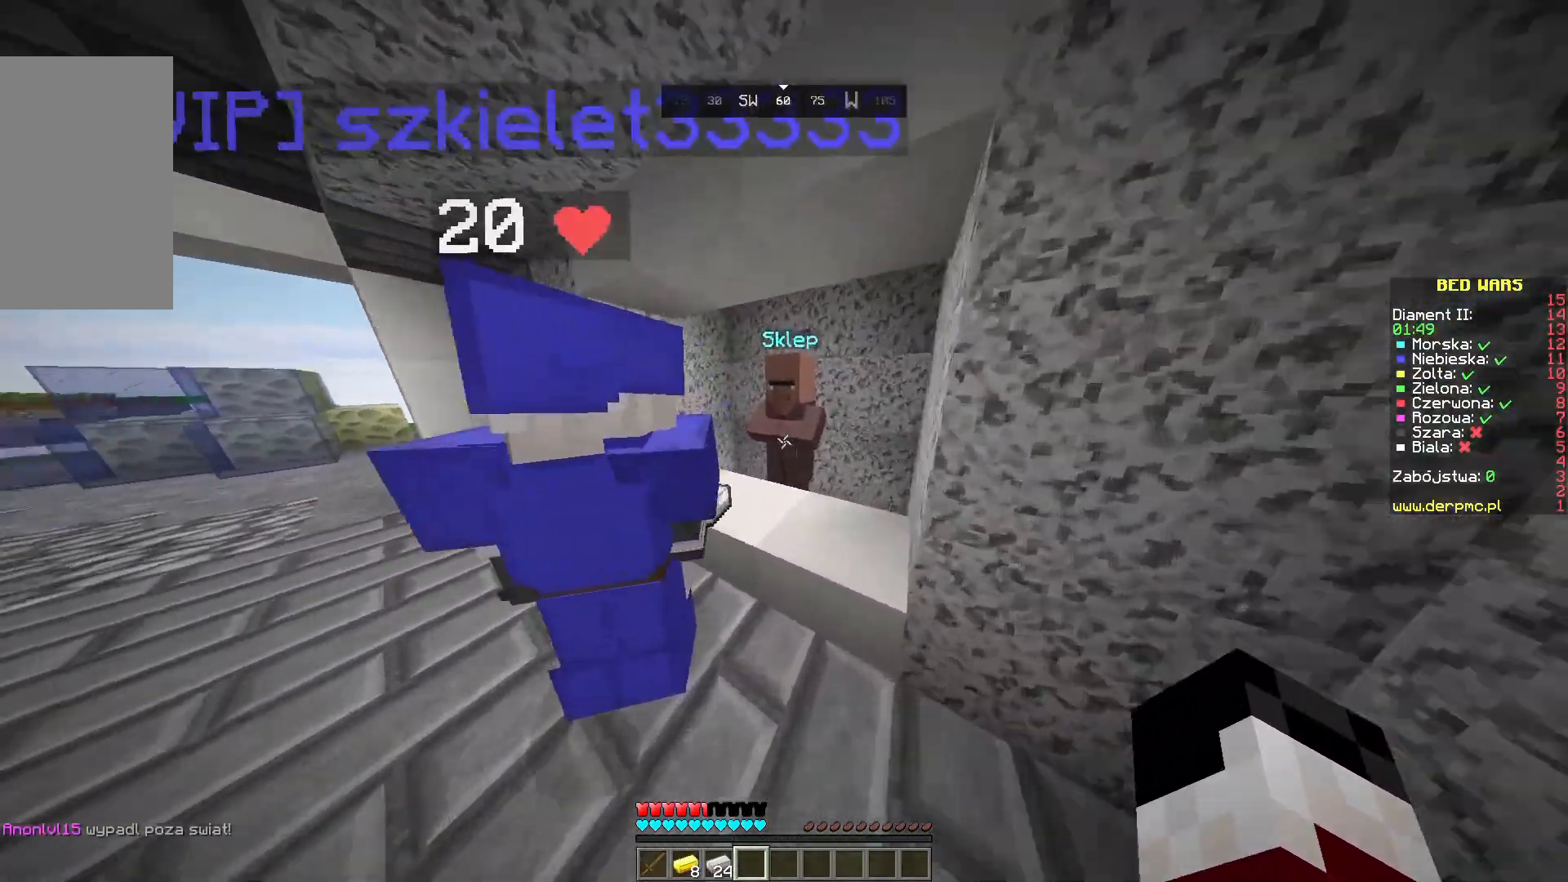
{"keys": [], "mouse": [], "events": [[50, "mouse_right", "down"], [100, "mouse_right", "up"], [150, "w", "up"]]}
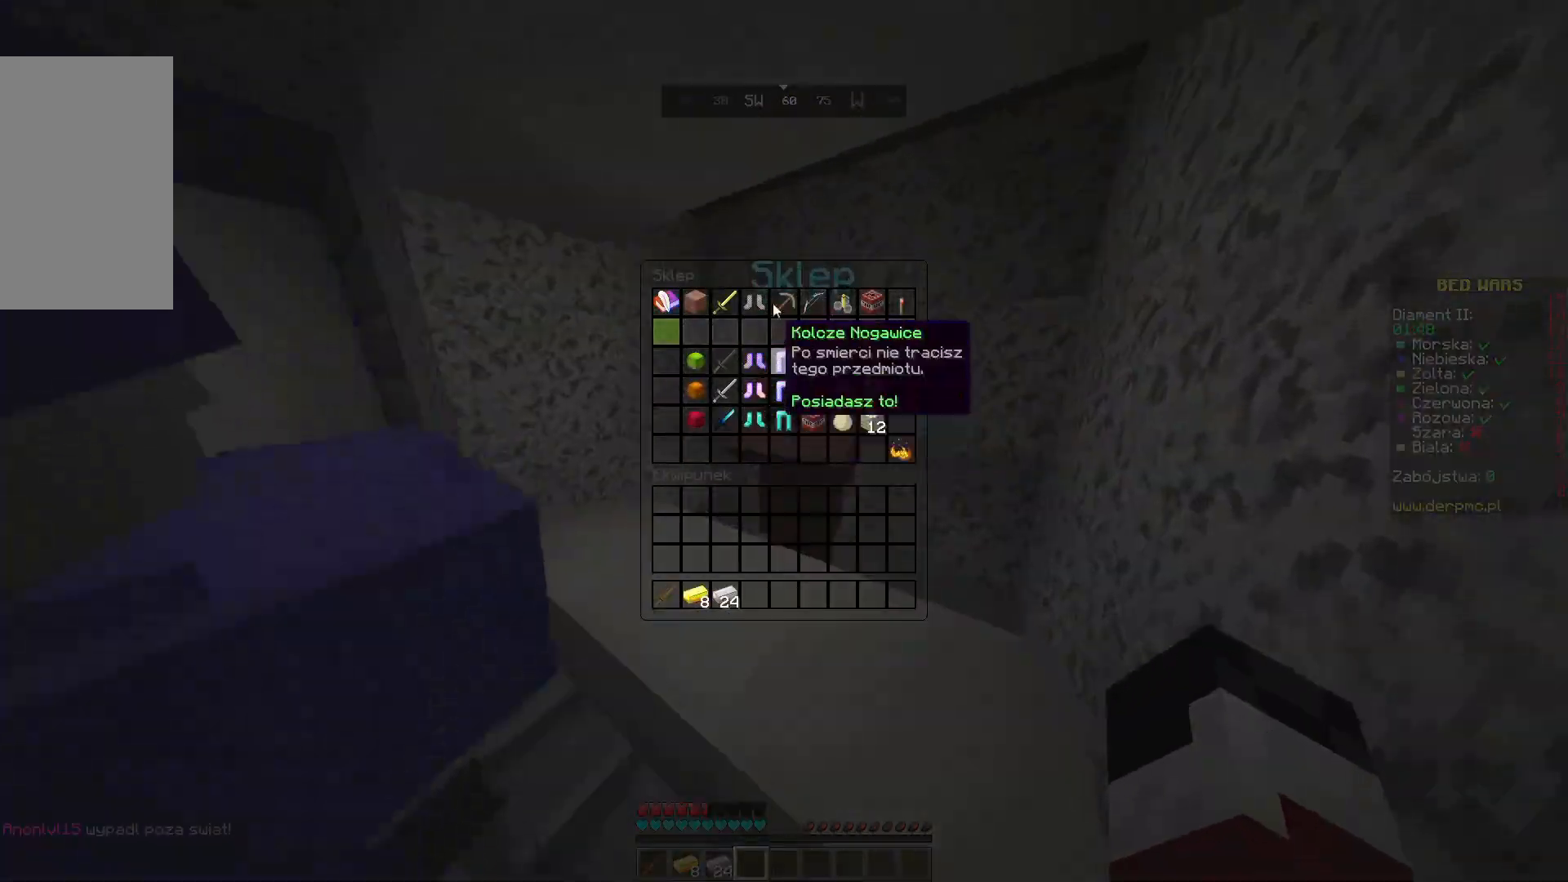
{"keys": [], "mouse": [], "events": []}
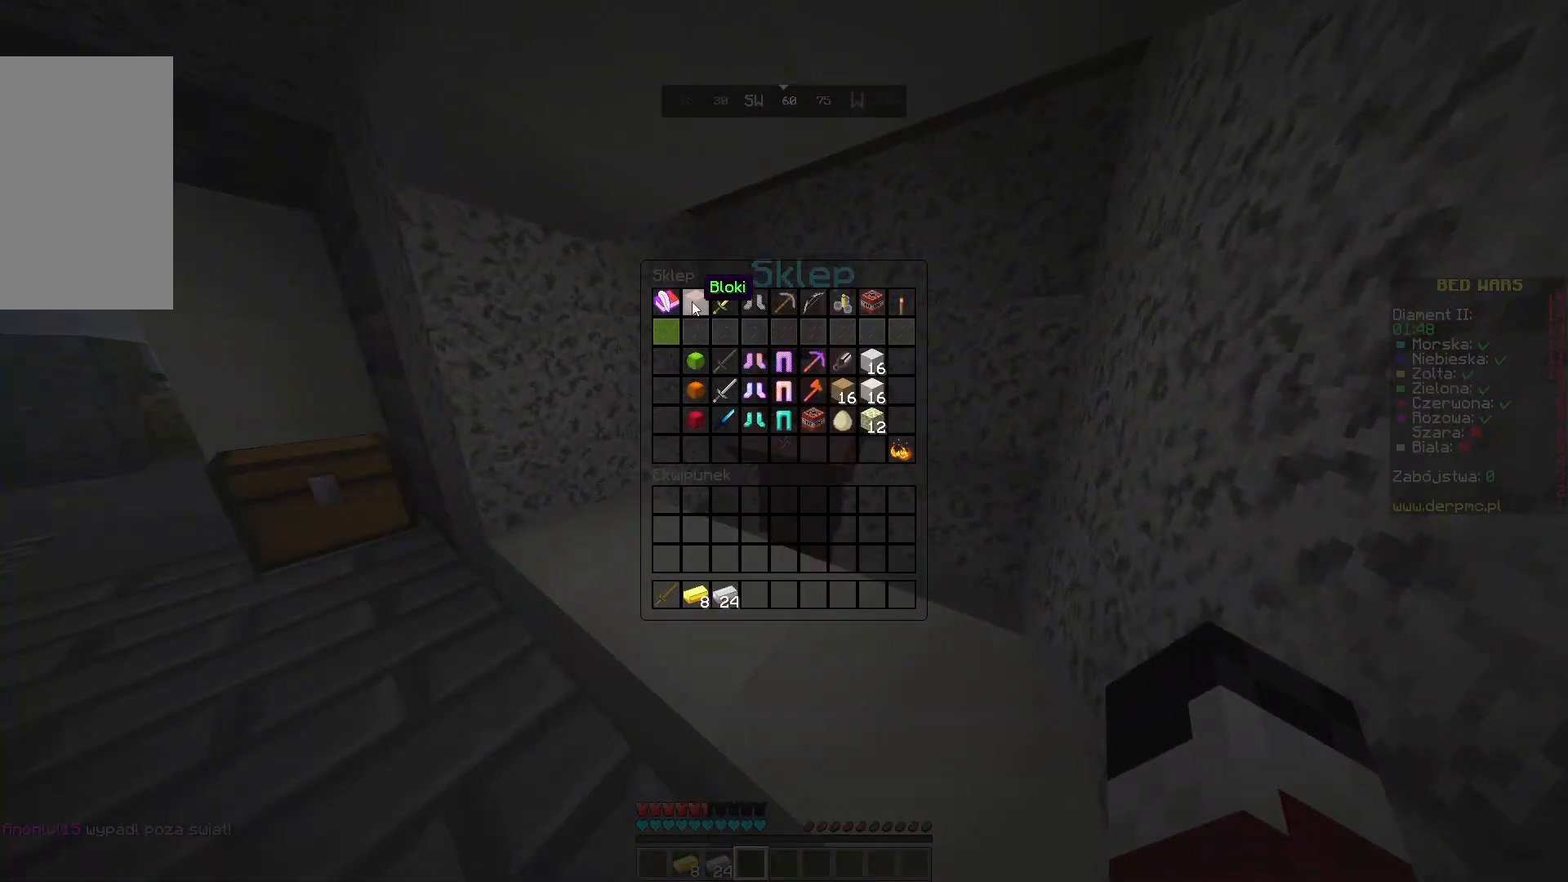
{"keys": [], "mouse": [], "events": []}
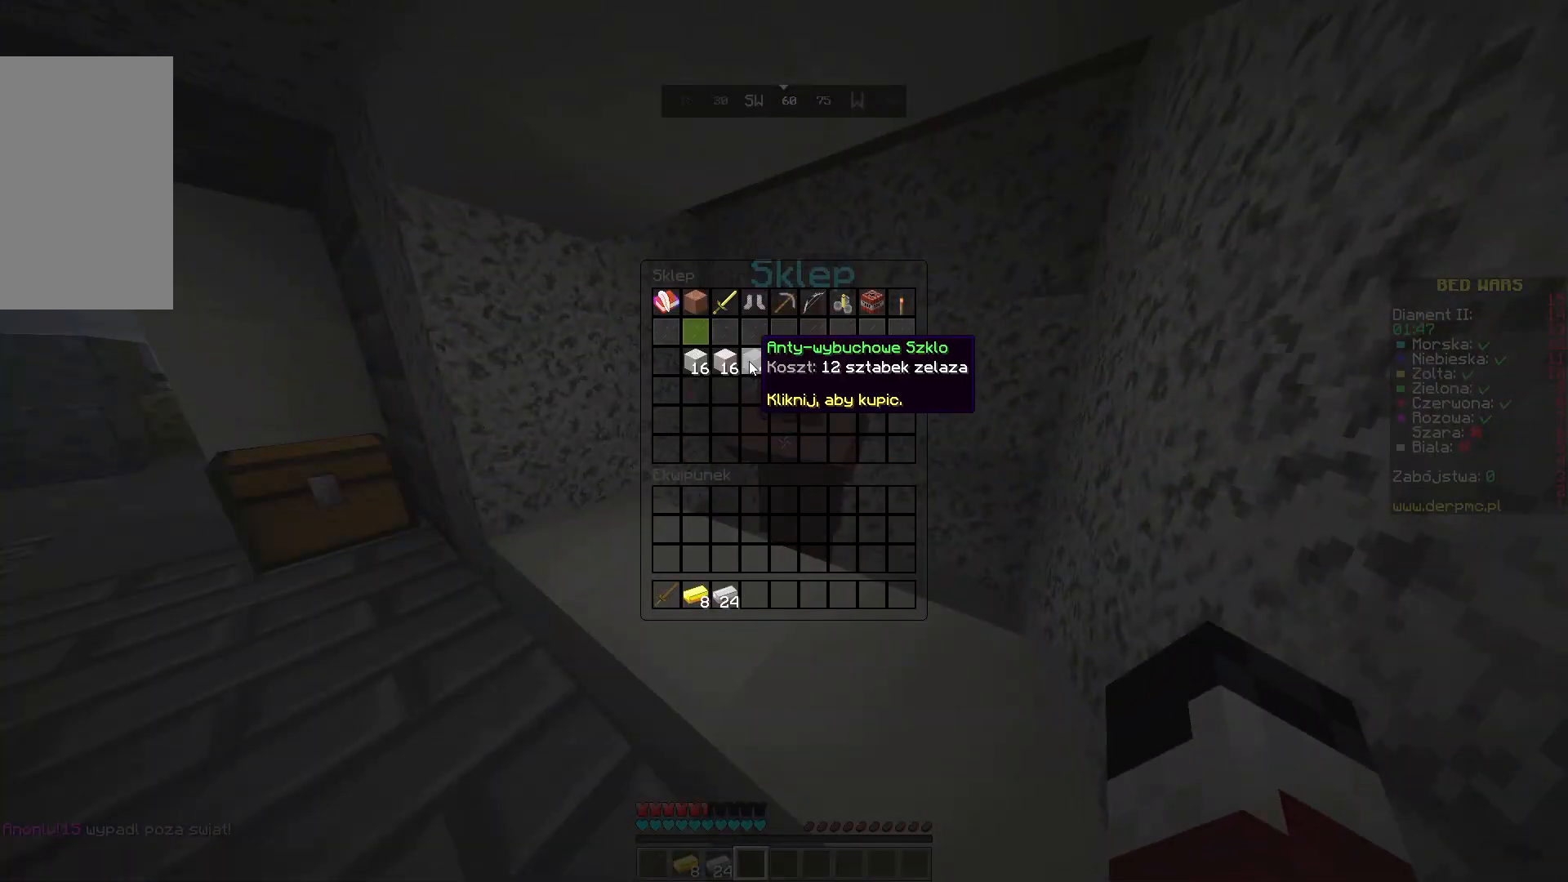
{"keys": [], "mouse": [], "events": []}
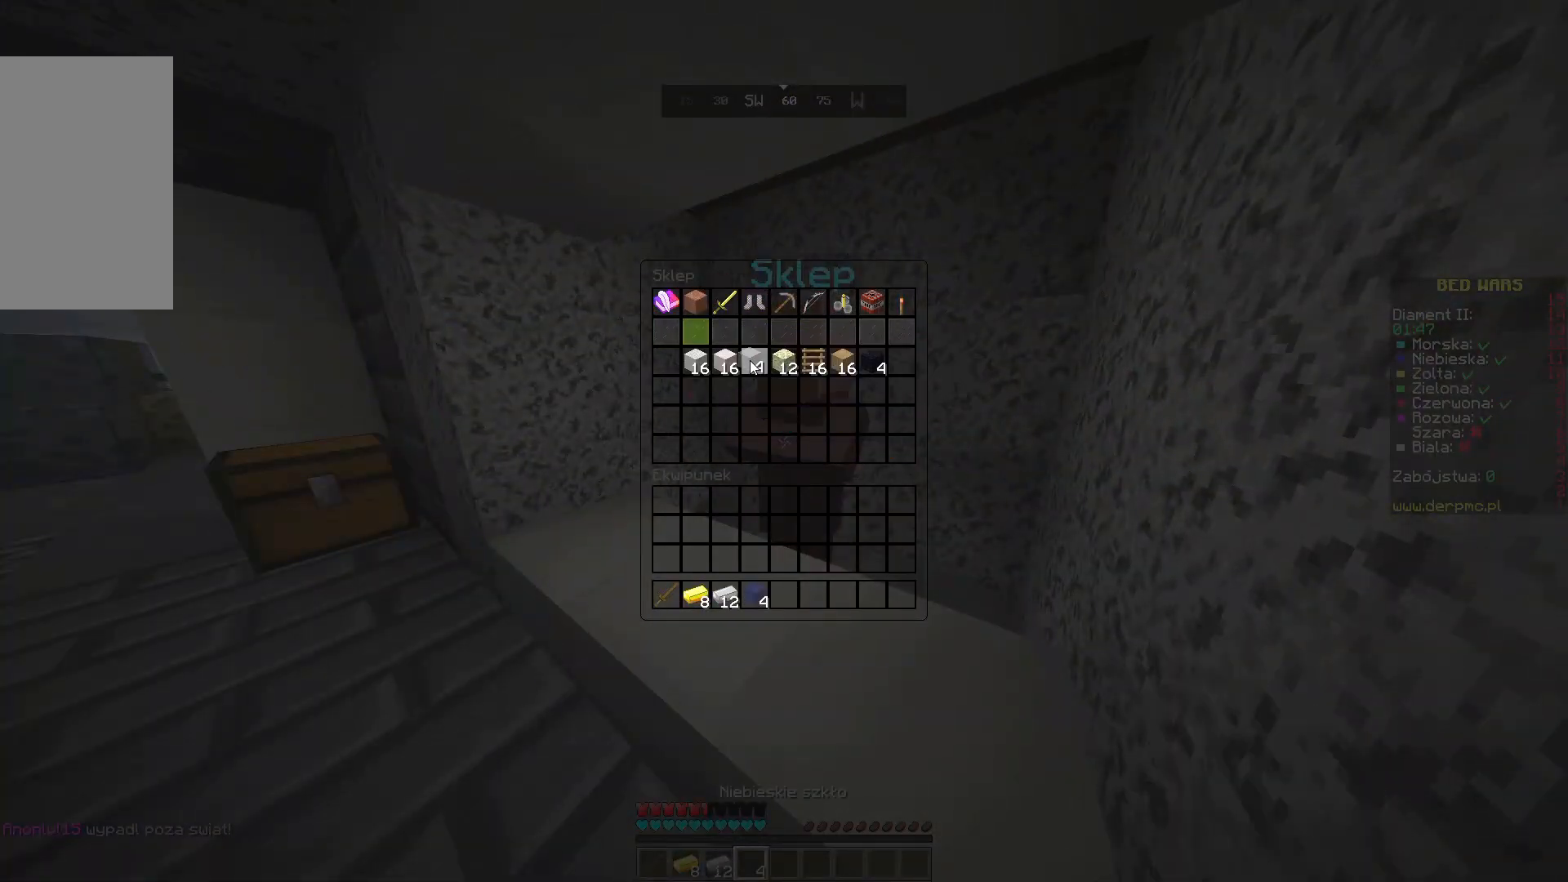
{"keys": [], "mouse": [], "events": []}
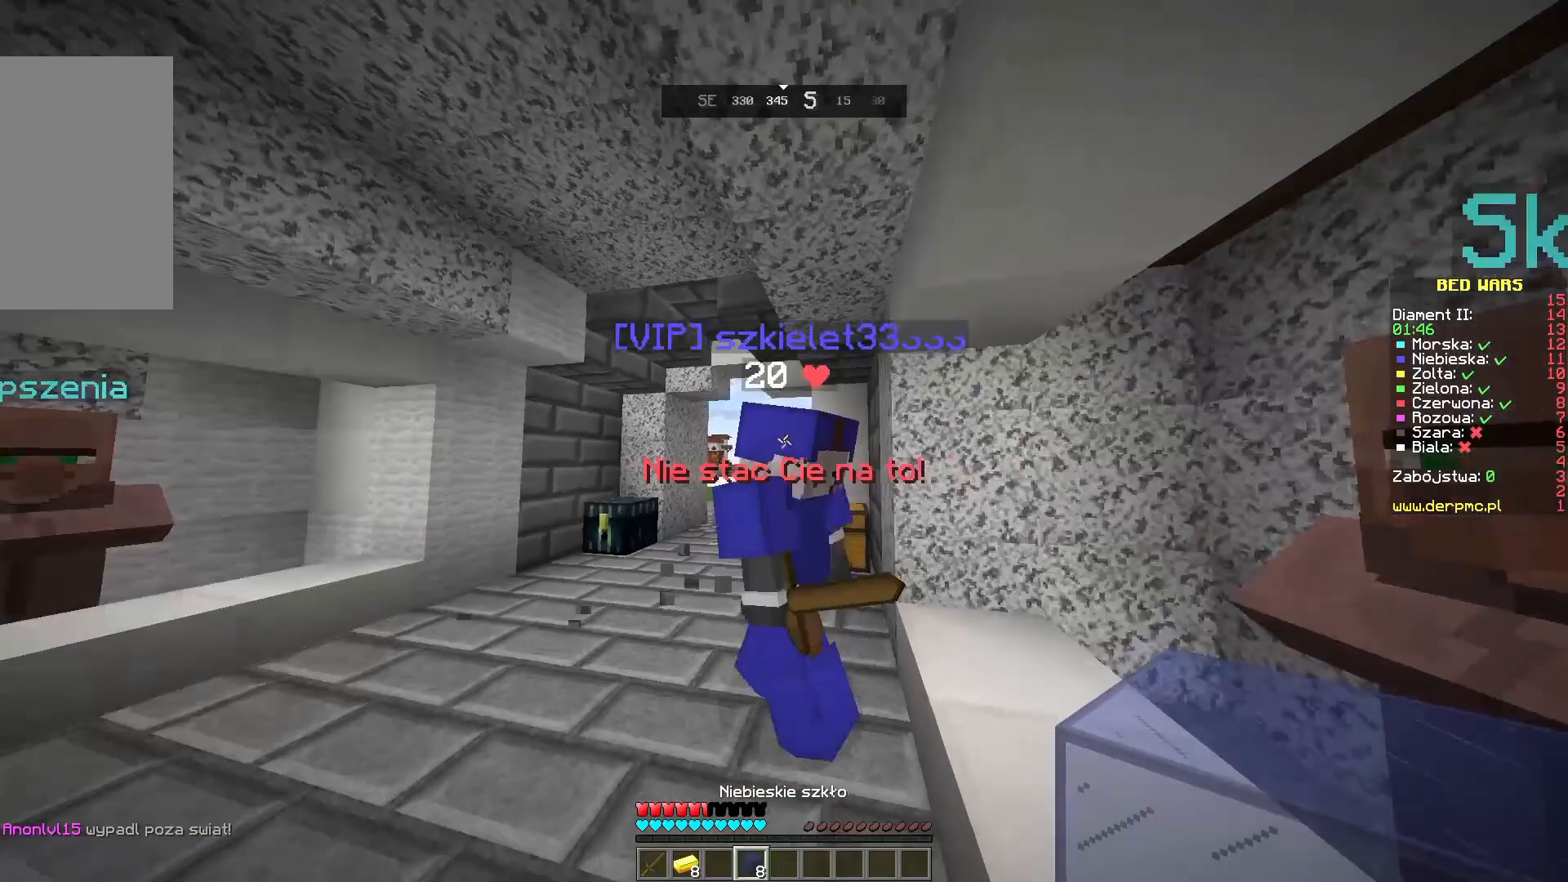
{"keys": ["w"], "mouse": [], "events": [[33, "w", "down"]]}
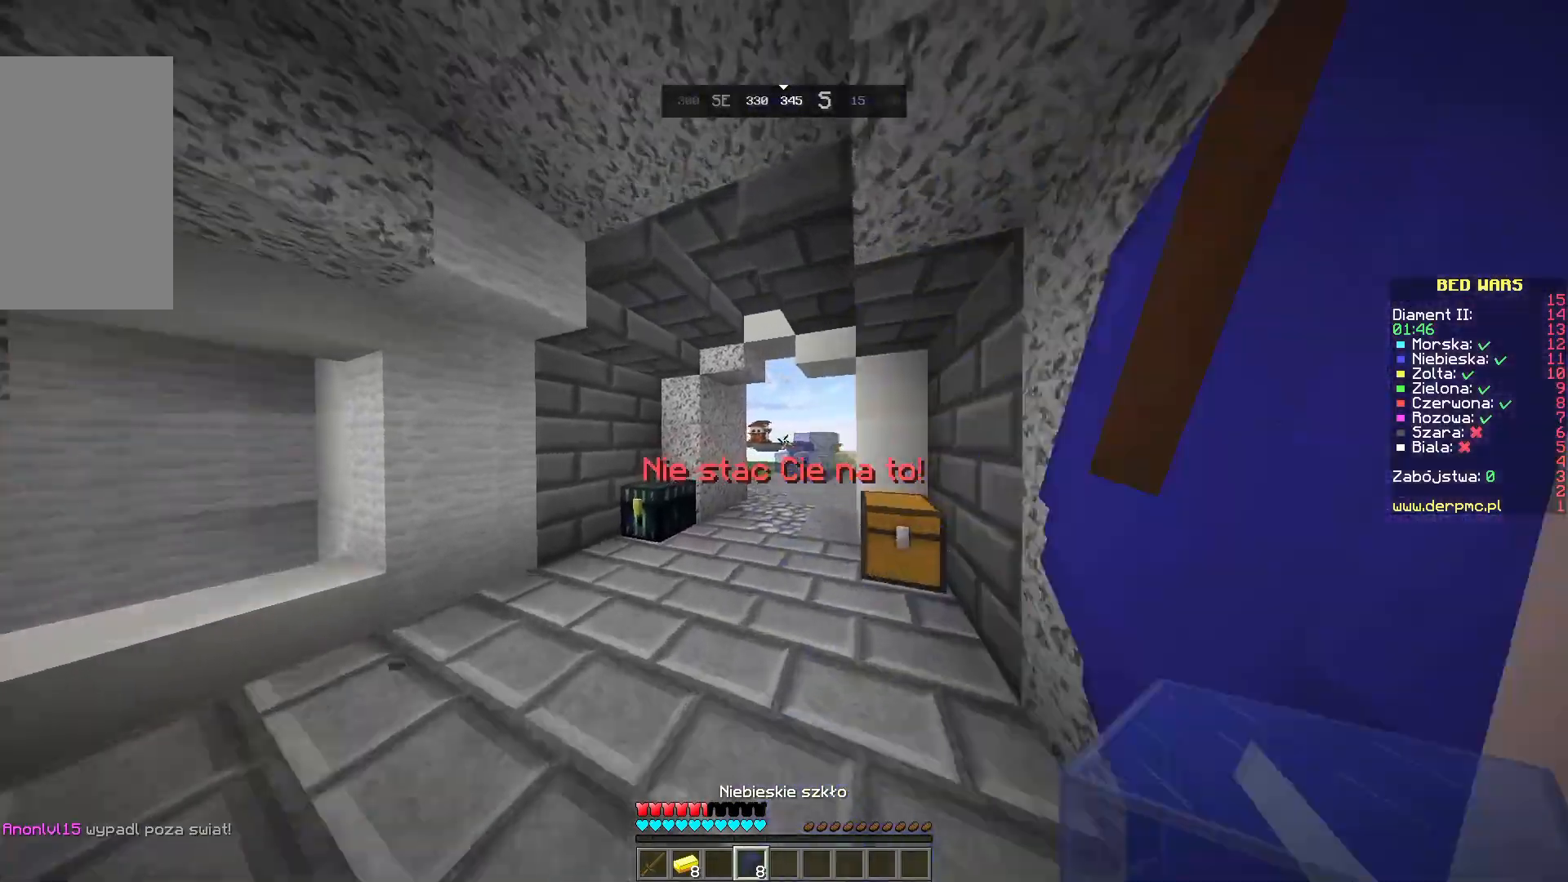
{"keys": ["w"], "mouse": [], "events": [[300, "a", "down"], [500, "a", "up"]]}
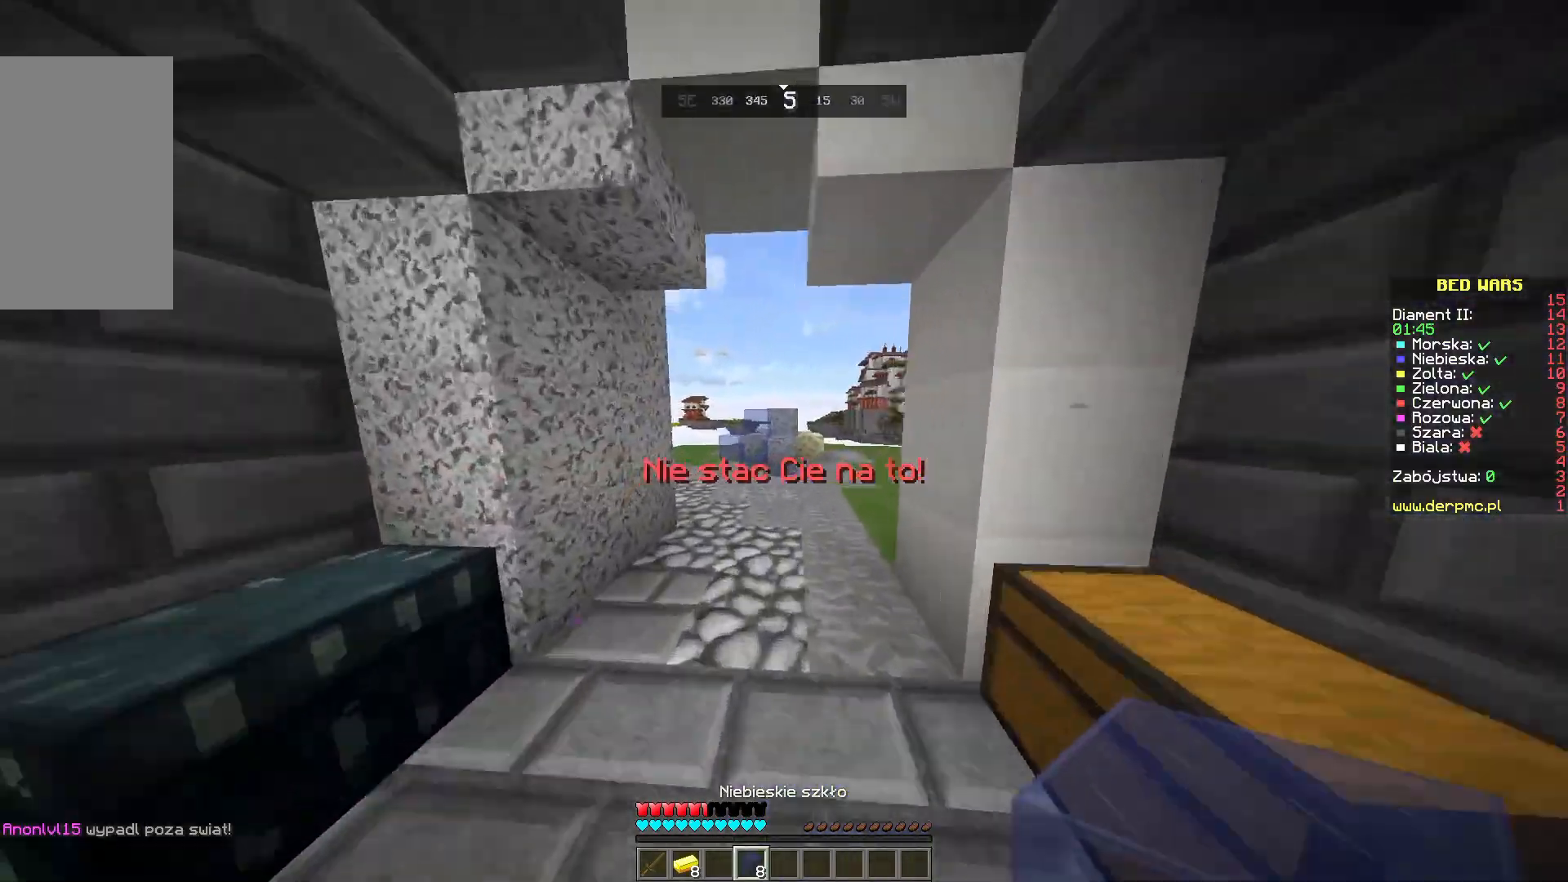
{"keys": ["w"], "mouse": [], "events": []}
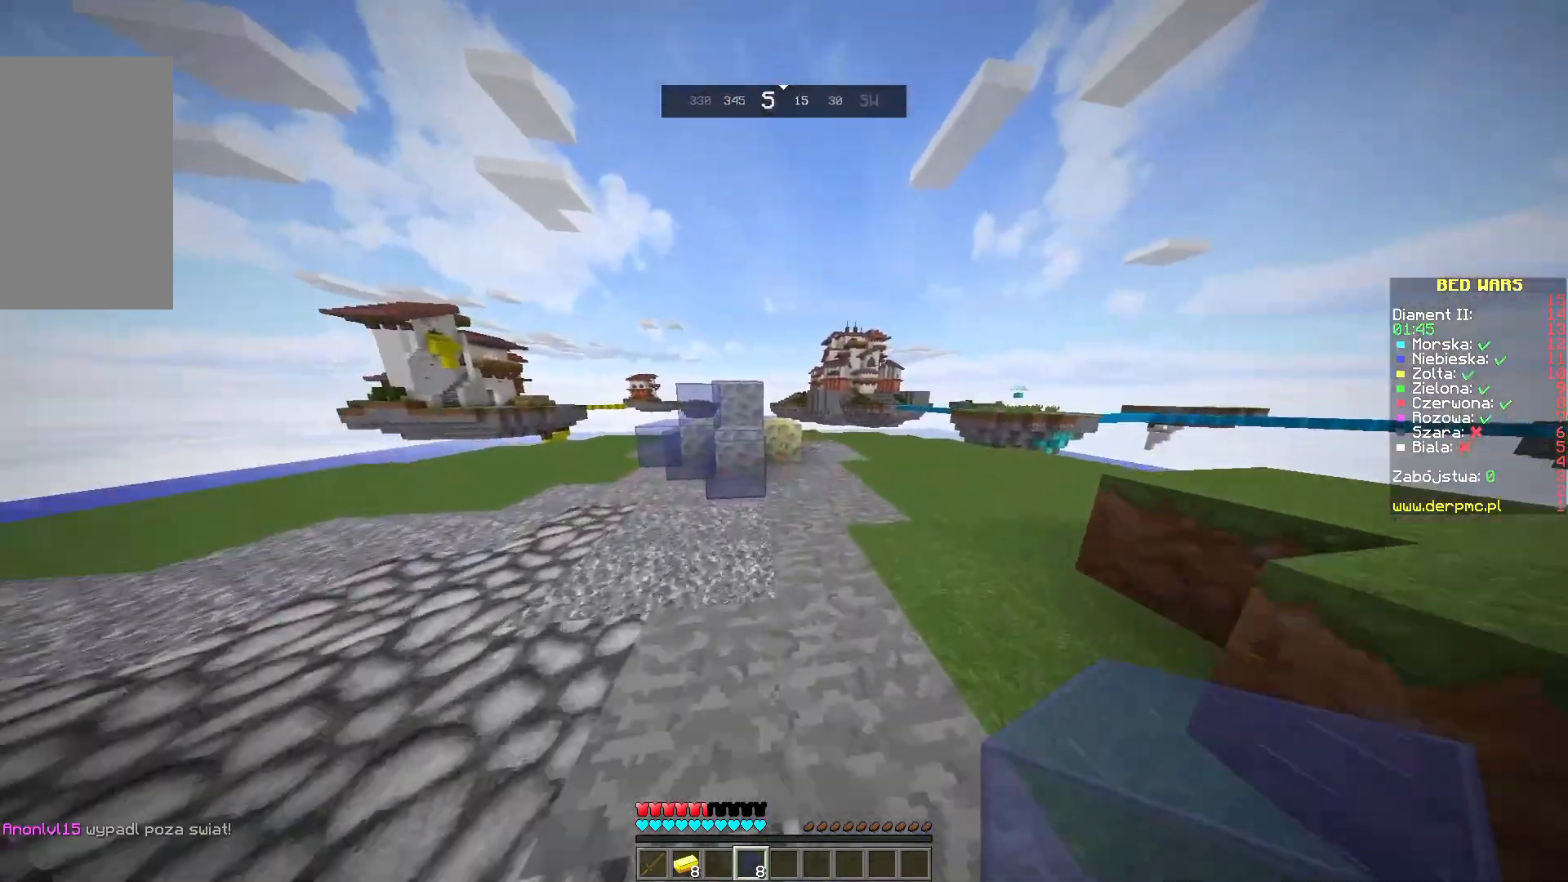
{"keys": ["space", "w"], "mouse": [], "events": [[233, "space", "down"]]}
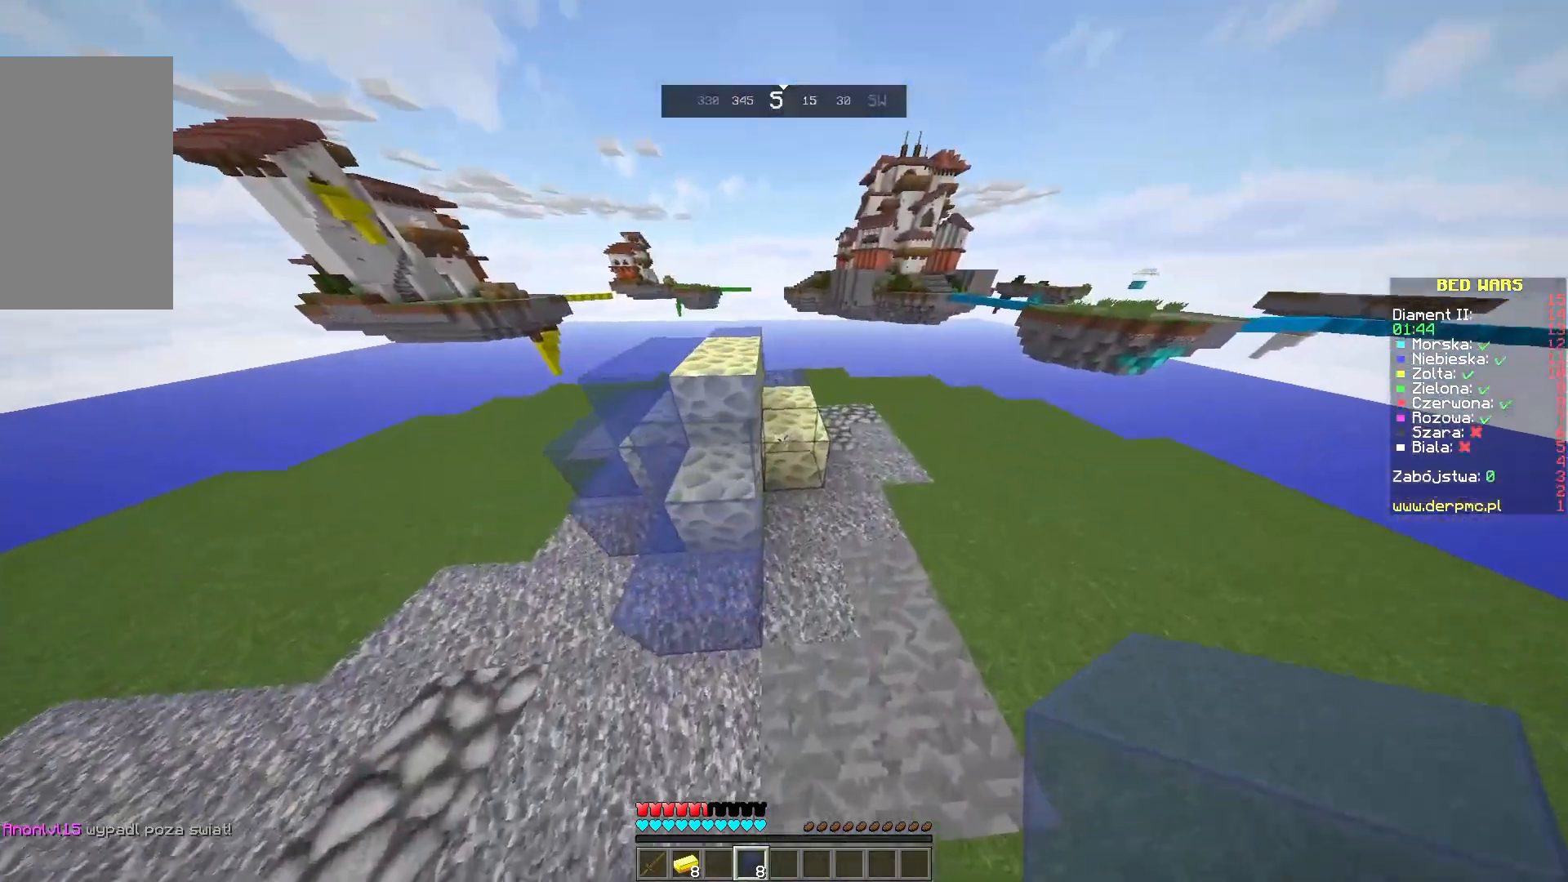
{"keys": [], "mouse": [], "events": [[17, "space", "up"], [67, "w", "up"]]}
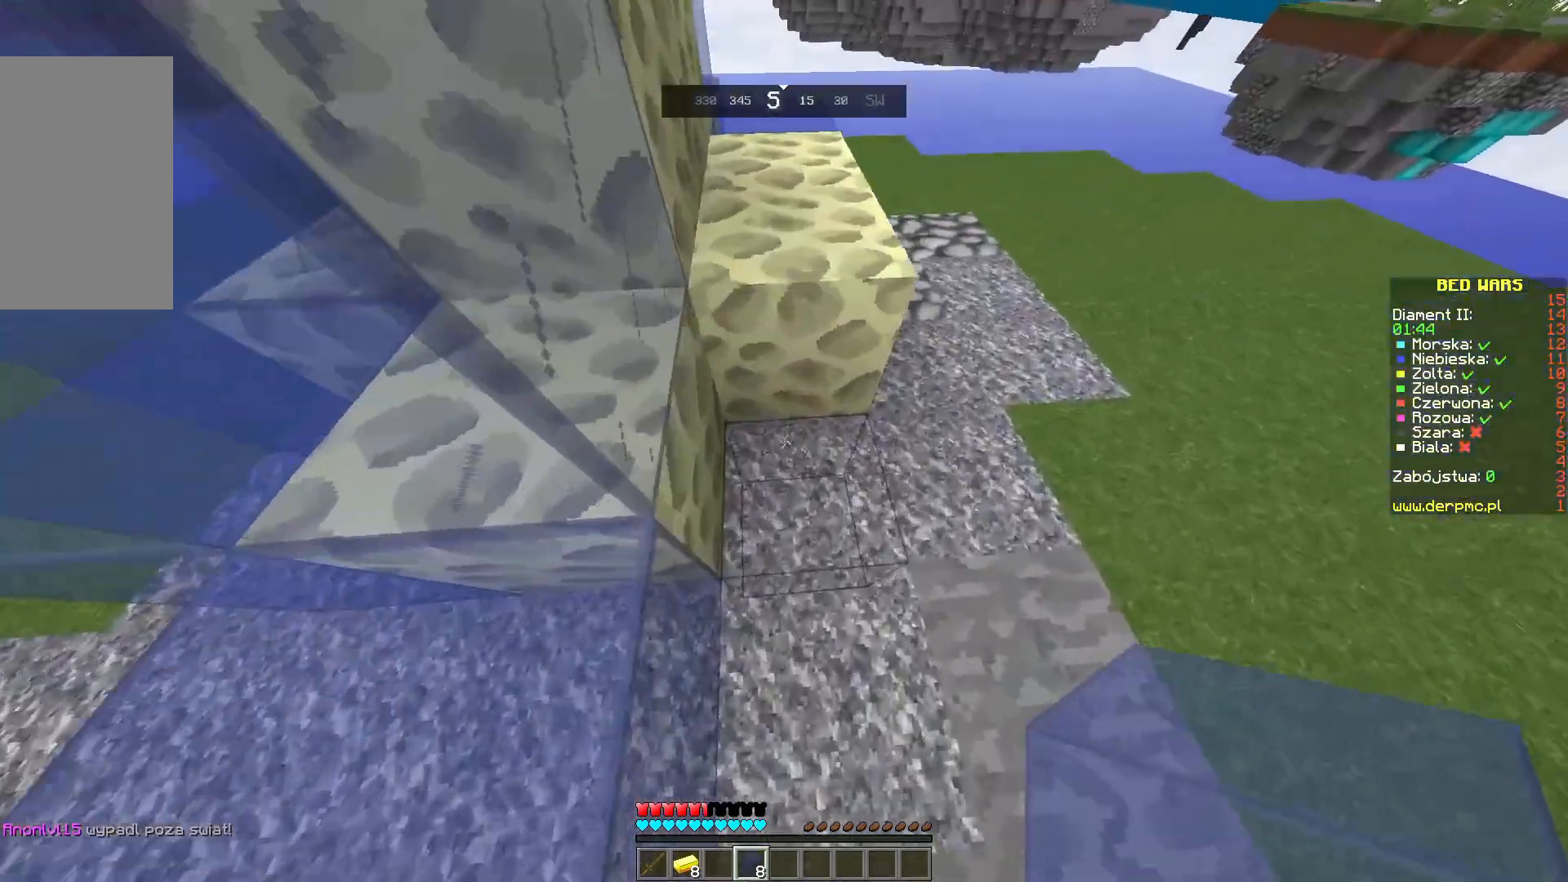
{"keys": ["s"], "mouse": [], "events": [[433, "s", "down"]]}
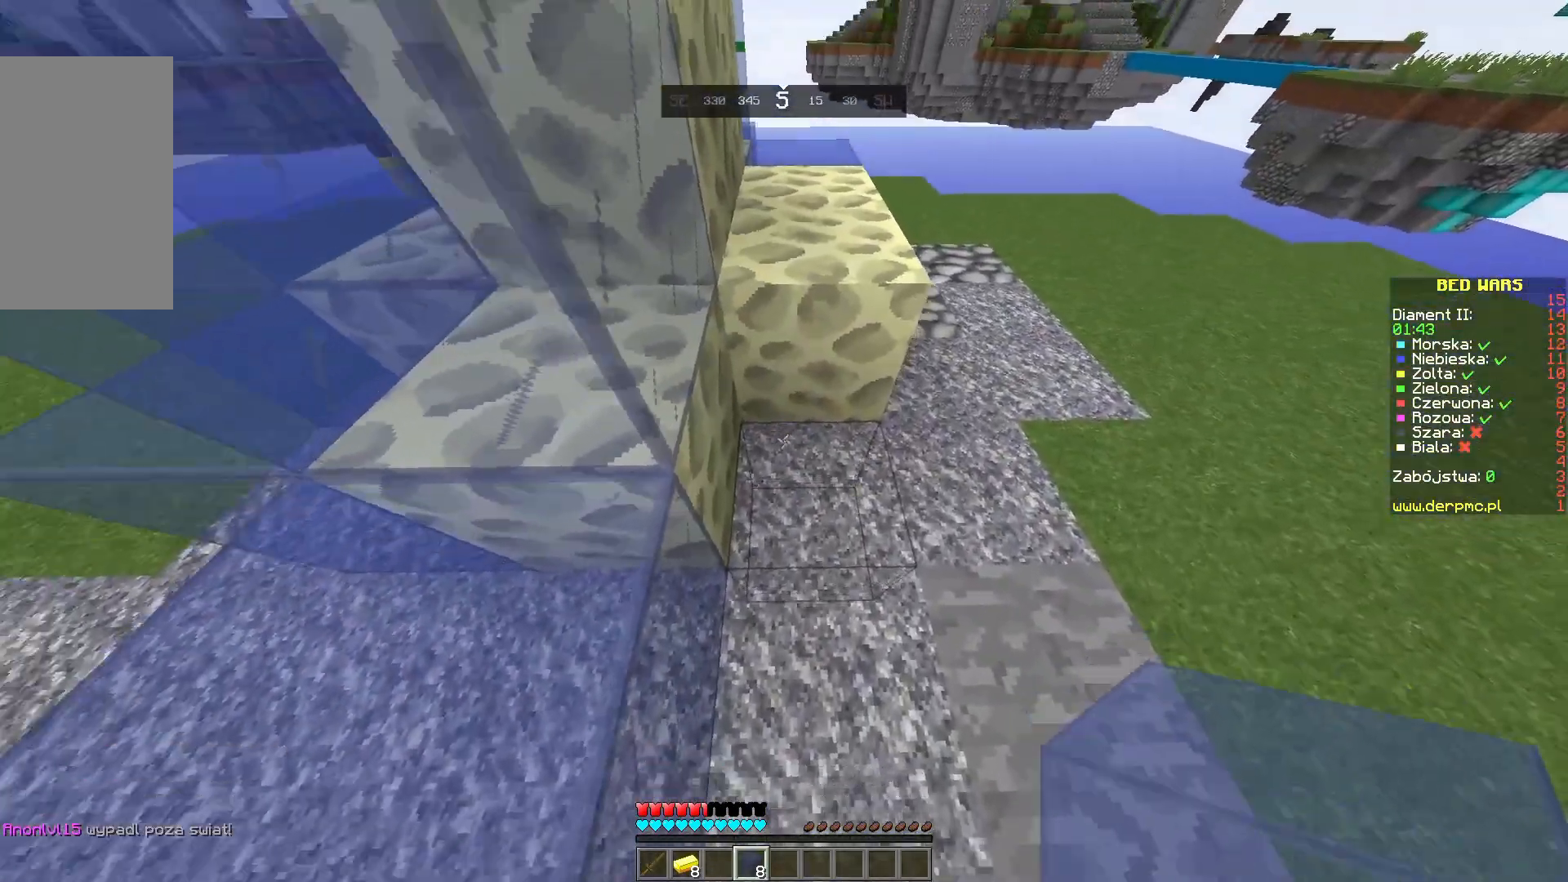
{"keys": [], "mouse": [], "events": [[150, "s", "up"], [283, "mouse_right", "down"], [417, "mouse_right", "up"]]}
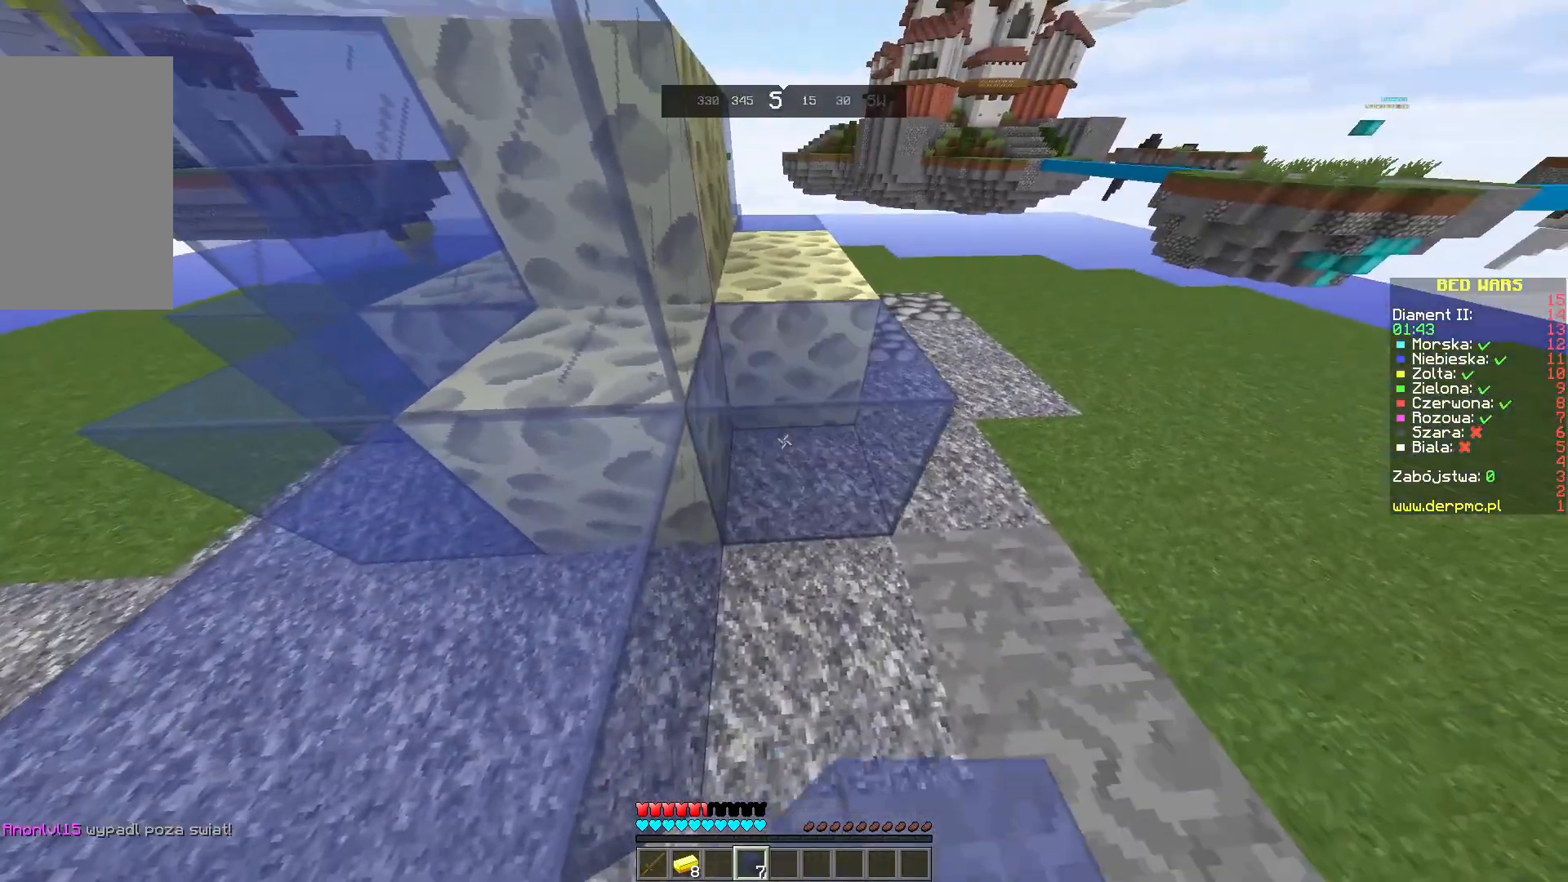
{"keys": ["space", "w"], "mouse": [], "events": [[133, "w", "down"], [300, "space", "down"]]}
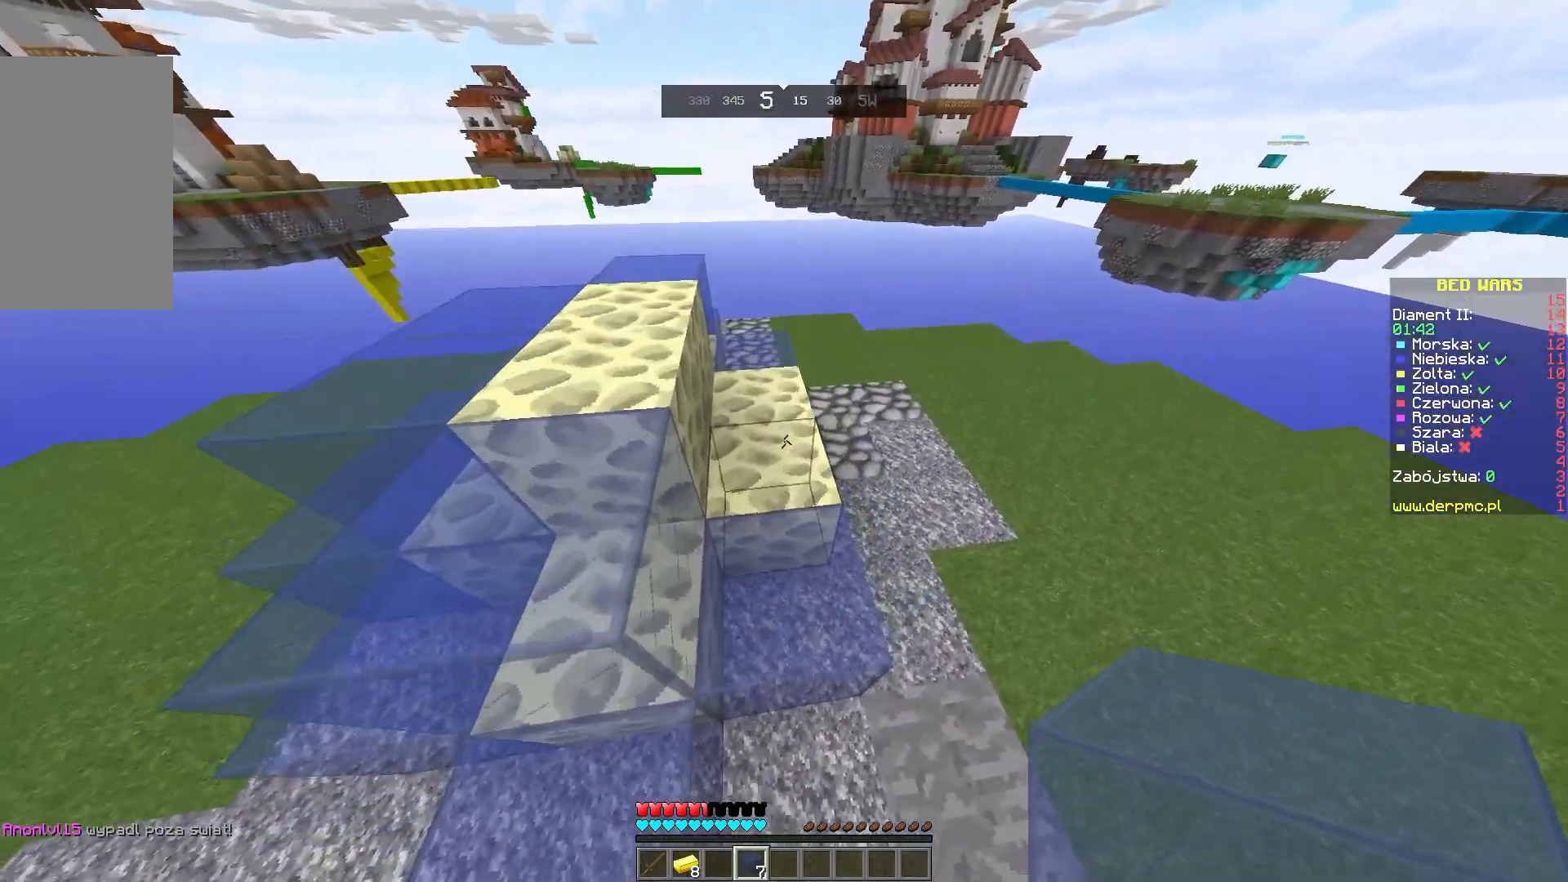
{"keys": [], "mouse": [], "events": [[133, "space", "up"], [283, "w", "up"], [400, "mouse_right", "down"], [467, "mouse_right", "up"]]}
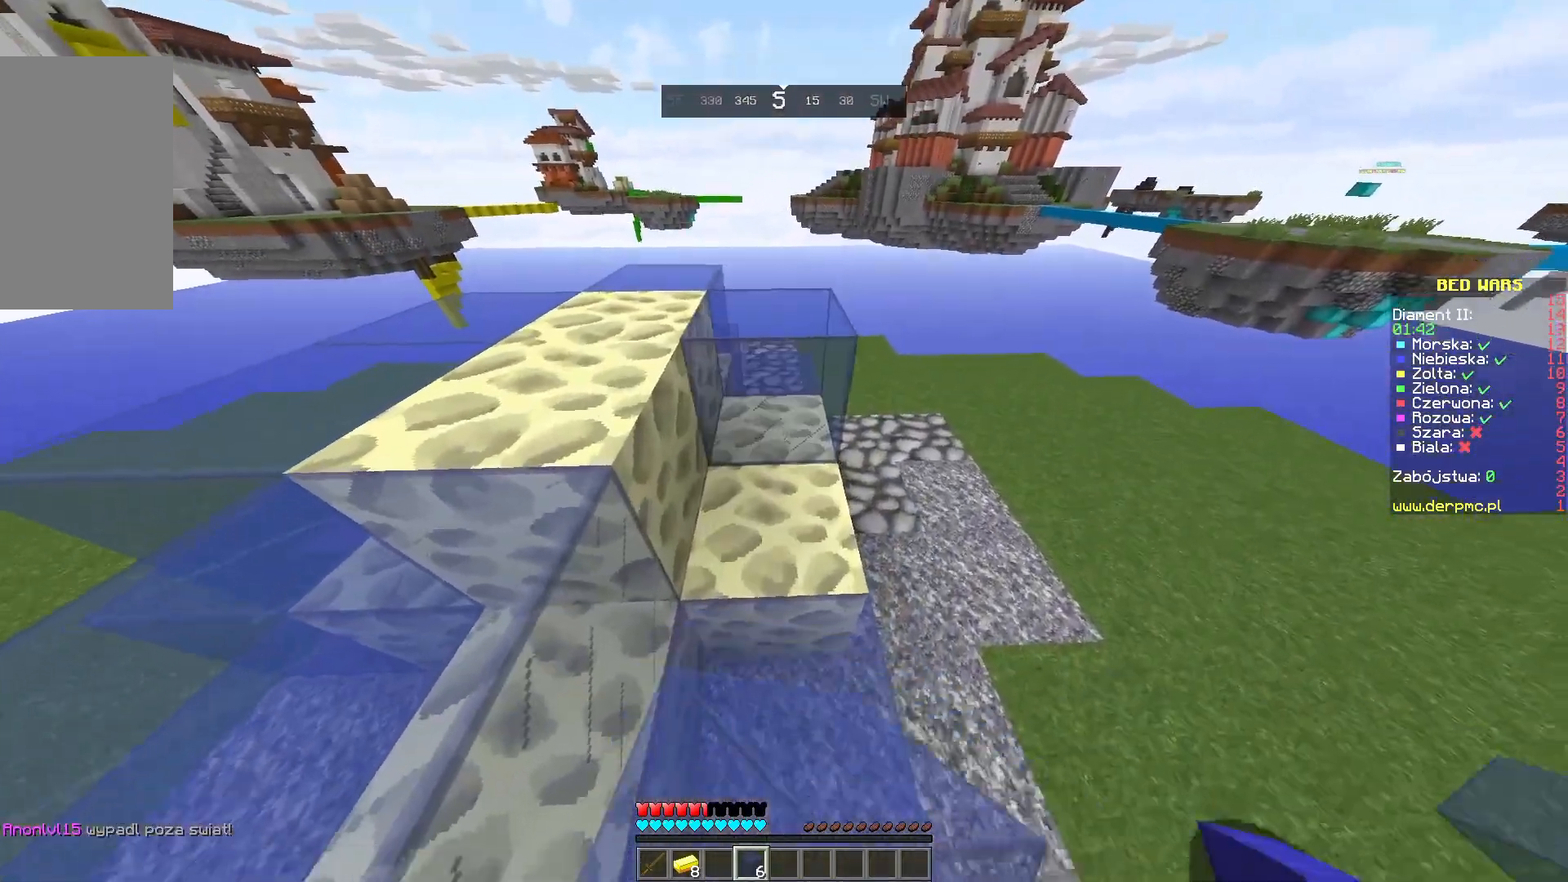
{"keys": [], "mouse": [], "events": [[333, "mouse_right", "down"], [467, "mouse_right", "up"]]}
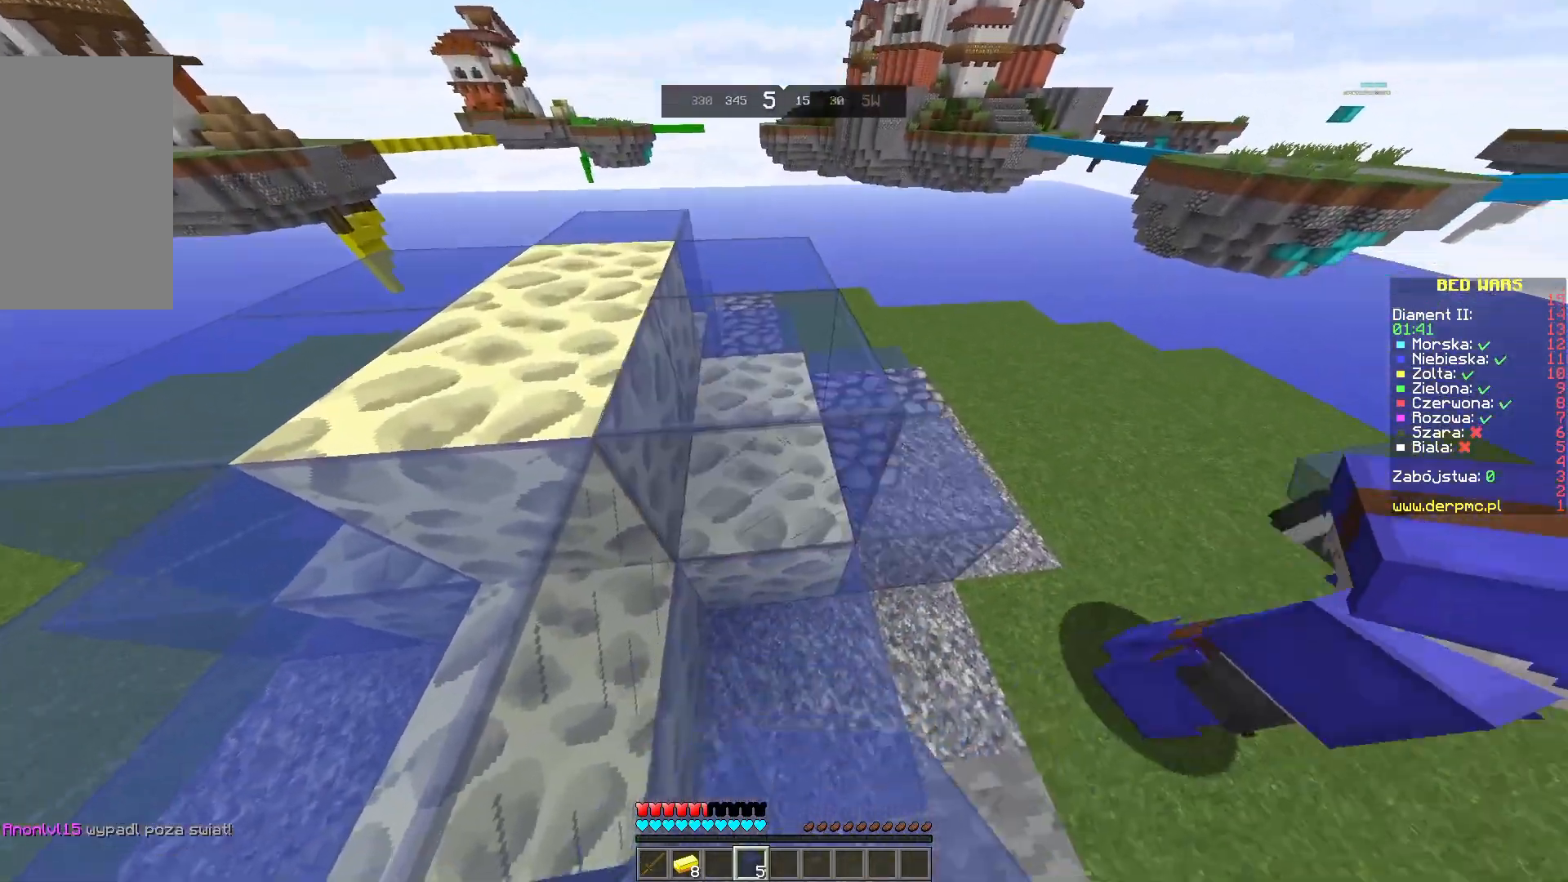
{"keys": ["space", "w"], "mouse": [], "events": [[433, "w", "down"], [483, "space", "down"]]}
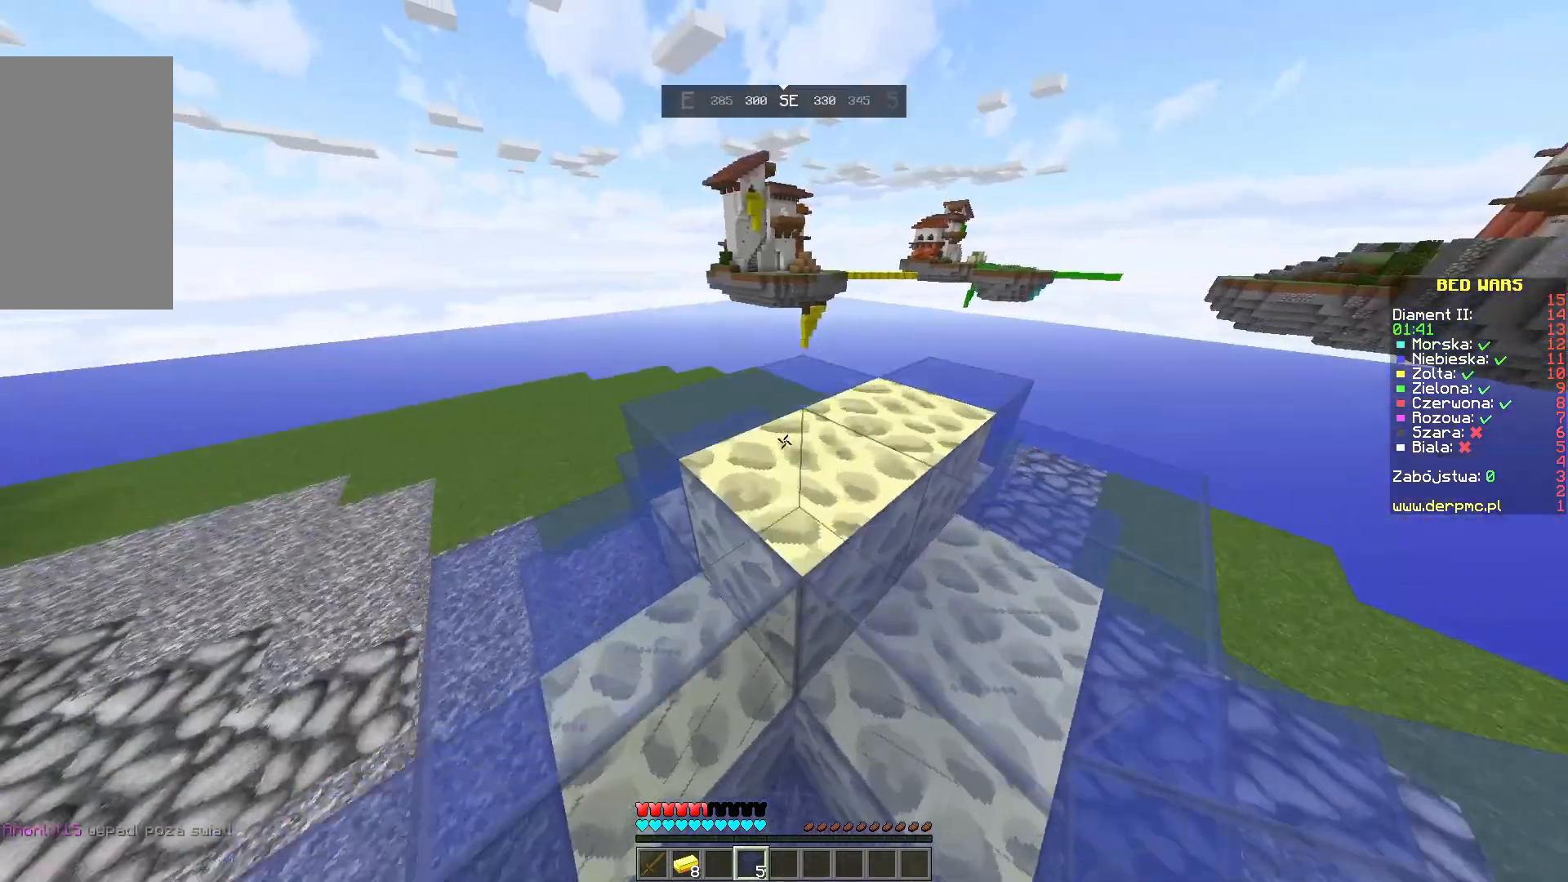
{"keys": [], "mouse": [], "events": [[250, "space", "up"], [300, "w", "up"]]}